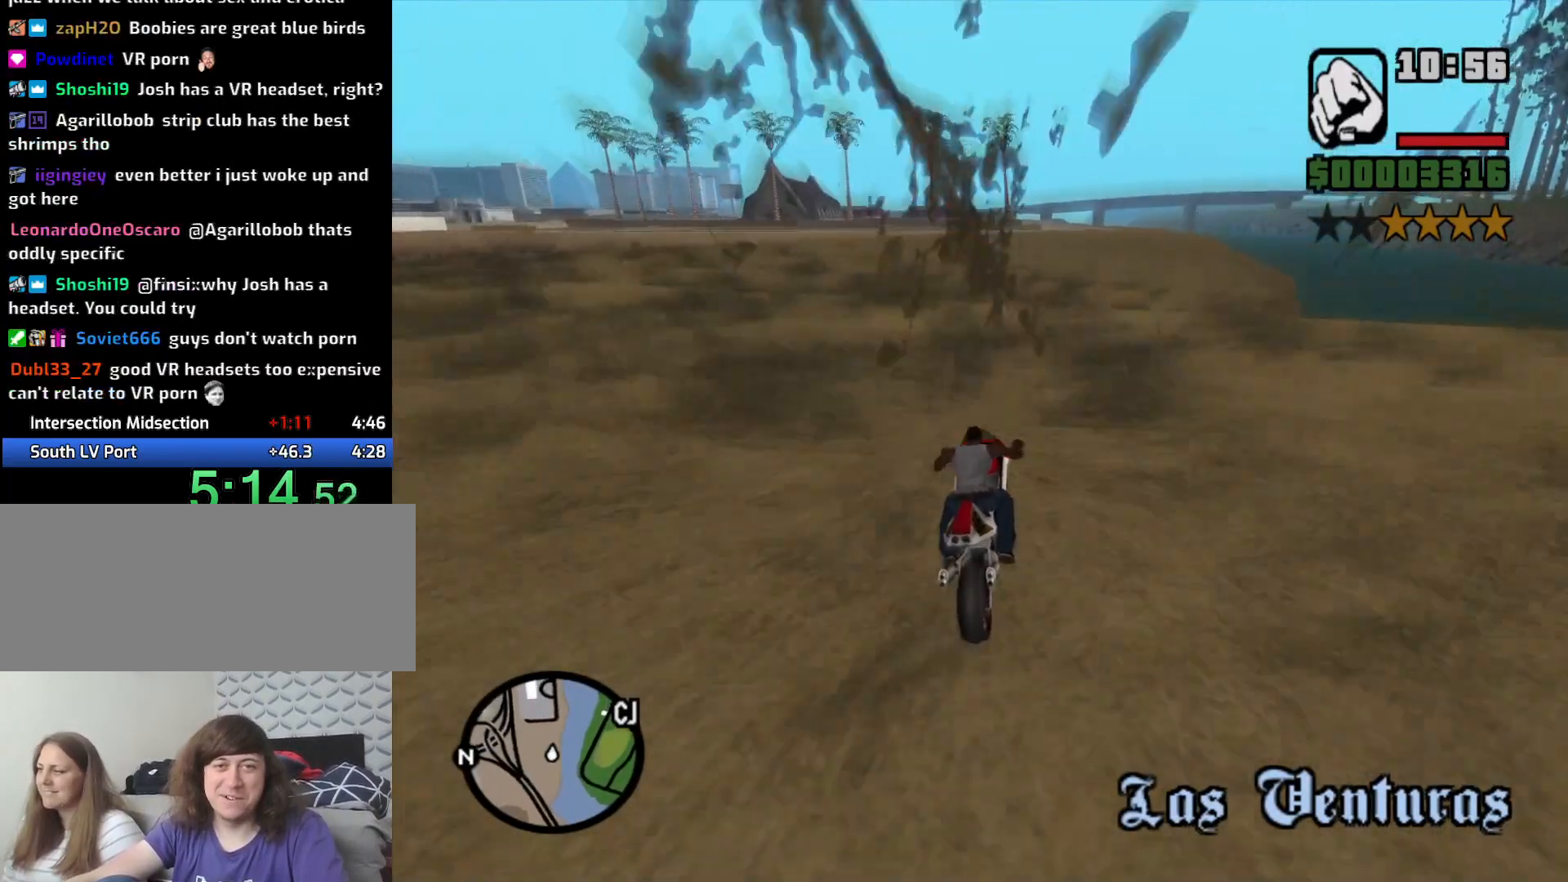
Gameplay with keyboard and mouse; each line is a JSON object with the keys and mouse buttons held at the frame after it. "events" lists presses ("down") and releases ("up") of "1", "2", "3", "4", "5", "6", "a", "alt", "c", "ctrl", "d", "down", "e", "escape", "f", "f1", "f2", "f3", "g", "h", "left", "num2", "q", "r", "right", "s", "shift", "space", "t", "tab", "up", "v", "w", "x", "z", "mouse_left", "mouse_middle", "mouse_right", "mouse_wheel_up" and "mouse_wheel_down" between this image and that frame as [ms after this image, input, new state], when the widget could be followed in between. "mouse_left", "mouse_middle", "mouse_right", "mouse_wheel_up", "mouse_wheel_down" = the "left", "middle", "right", "wheel_up", "wheel_down" buttons of the "mouse" list. No other keys are recorded. Mouse movement is not recorded.
{"keys": ["w"], "mouse": [], "events": []}
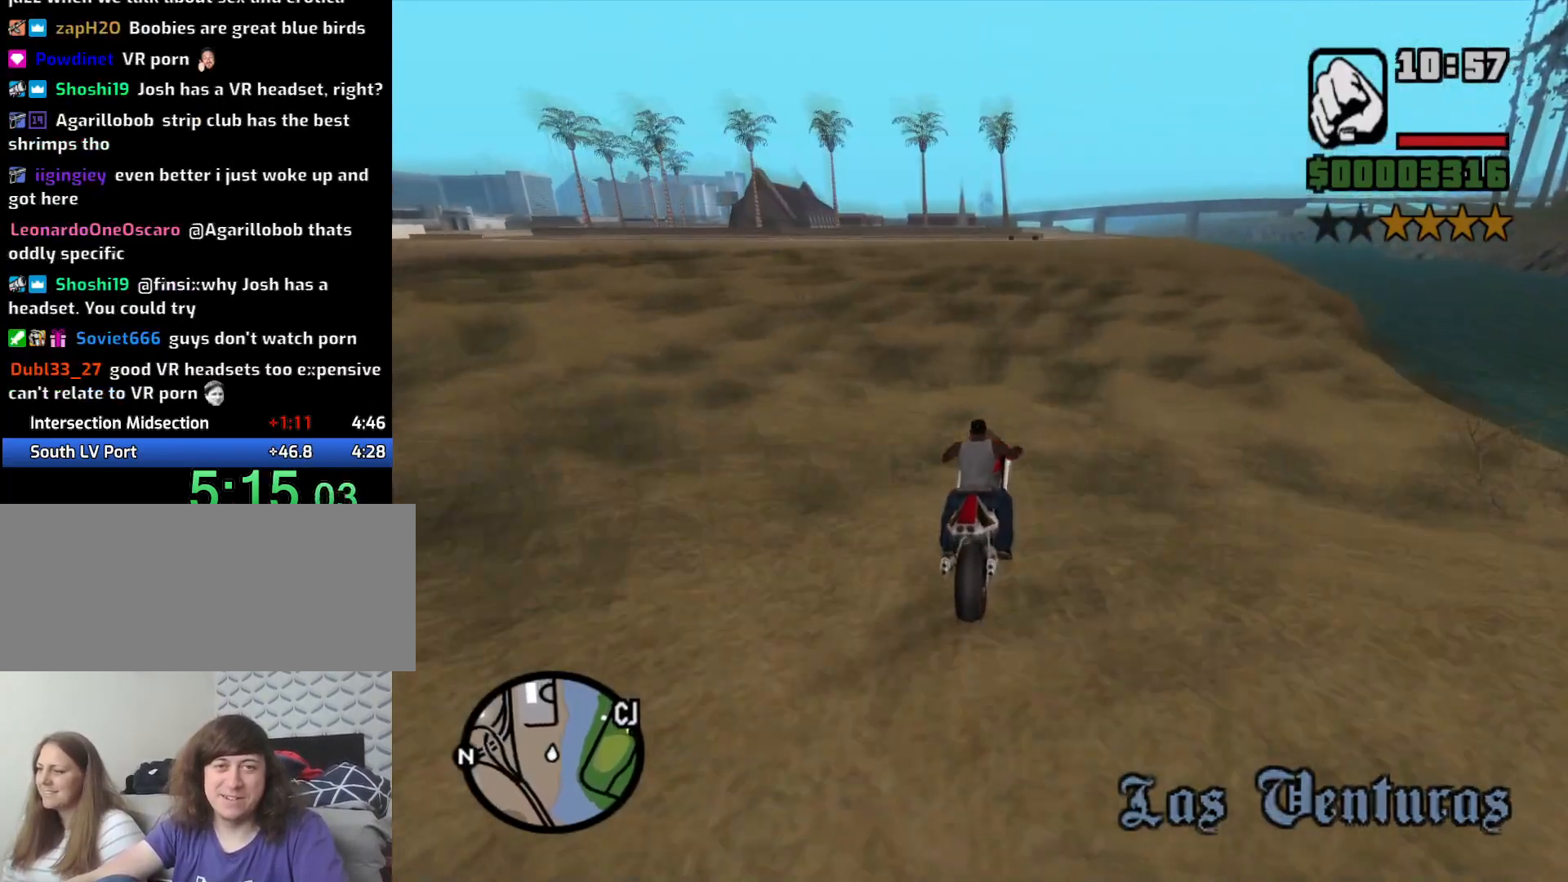
{"keys": ["w"], "mouse": [], "events": []}
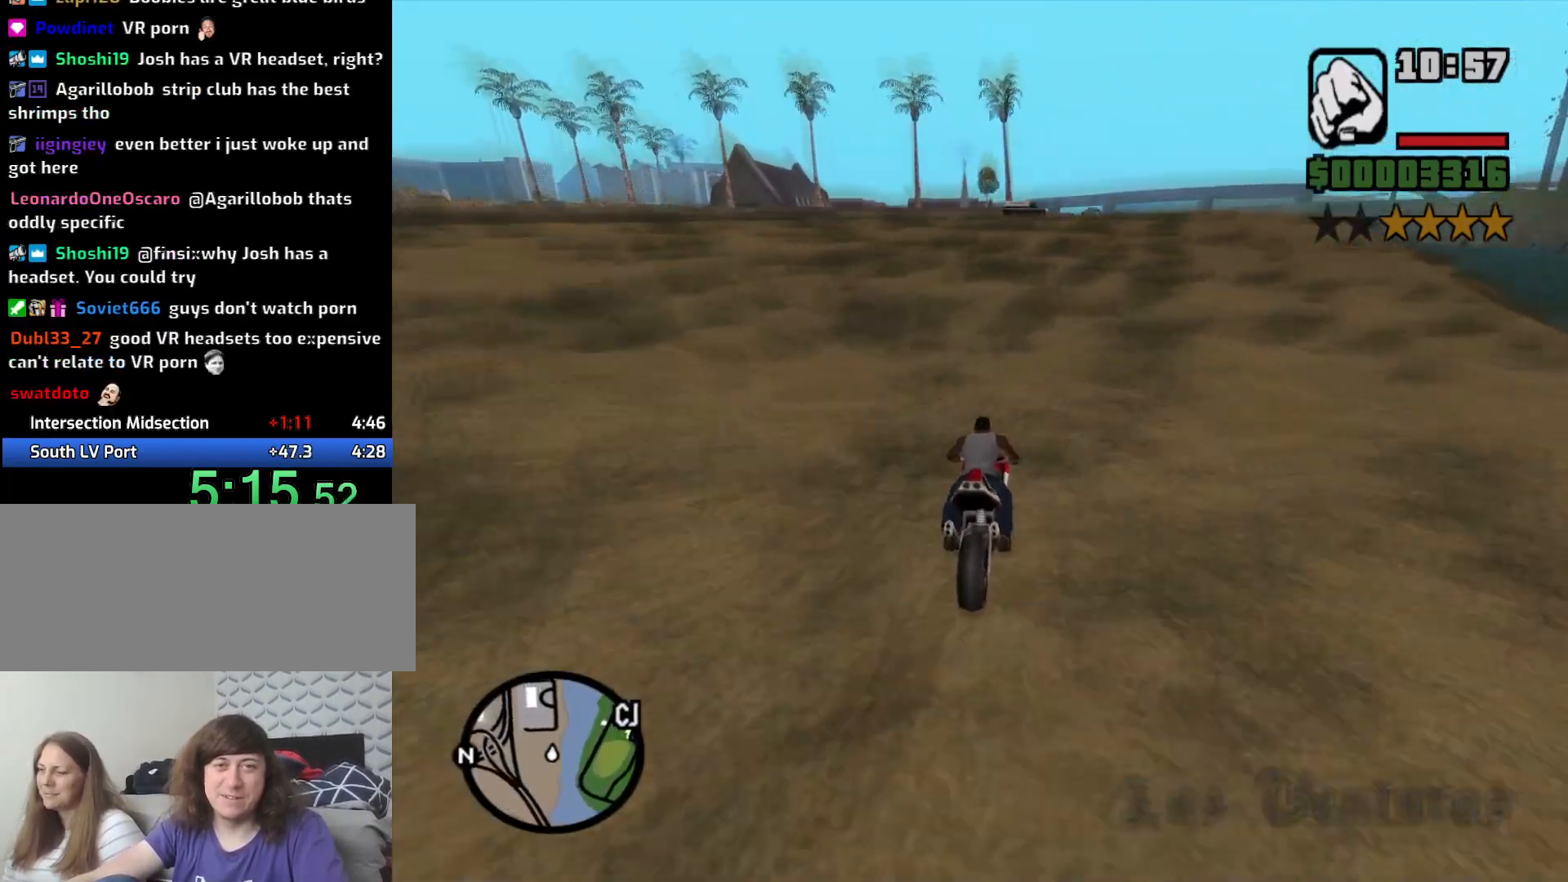
{"keys": ["w"], "mouse": [], "events": [[200, "2", "down"], [300, "2", "up"], [383, "2", "down"], [483, "2", "up"]]}
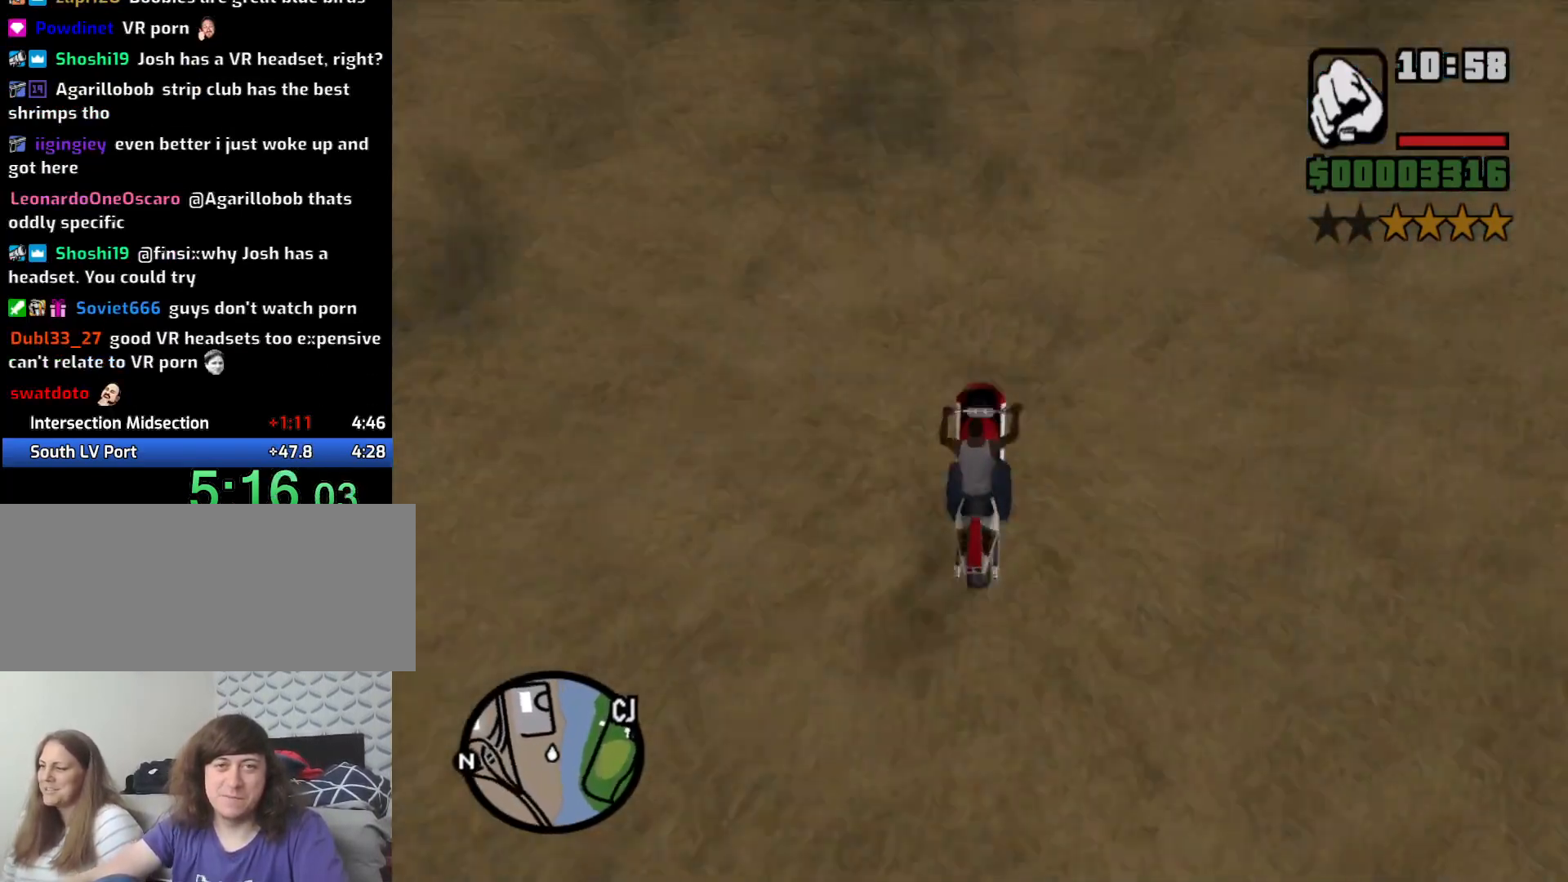
{"keys": ["d", "w"], "mouse": [], "events": [[83, "2", "down"], [183, "2", "up"], [233, "d", "down"], [266, "2", "down"], [366, "2", "up"], [366, "d", "up"], [500, "d", "down"]]}
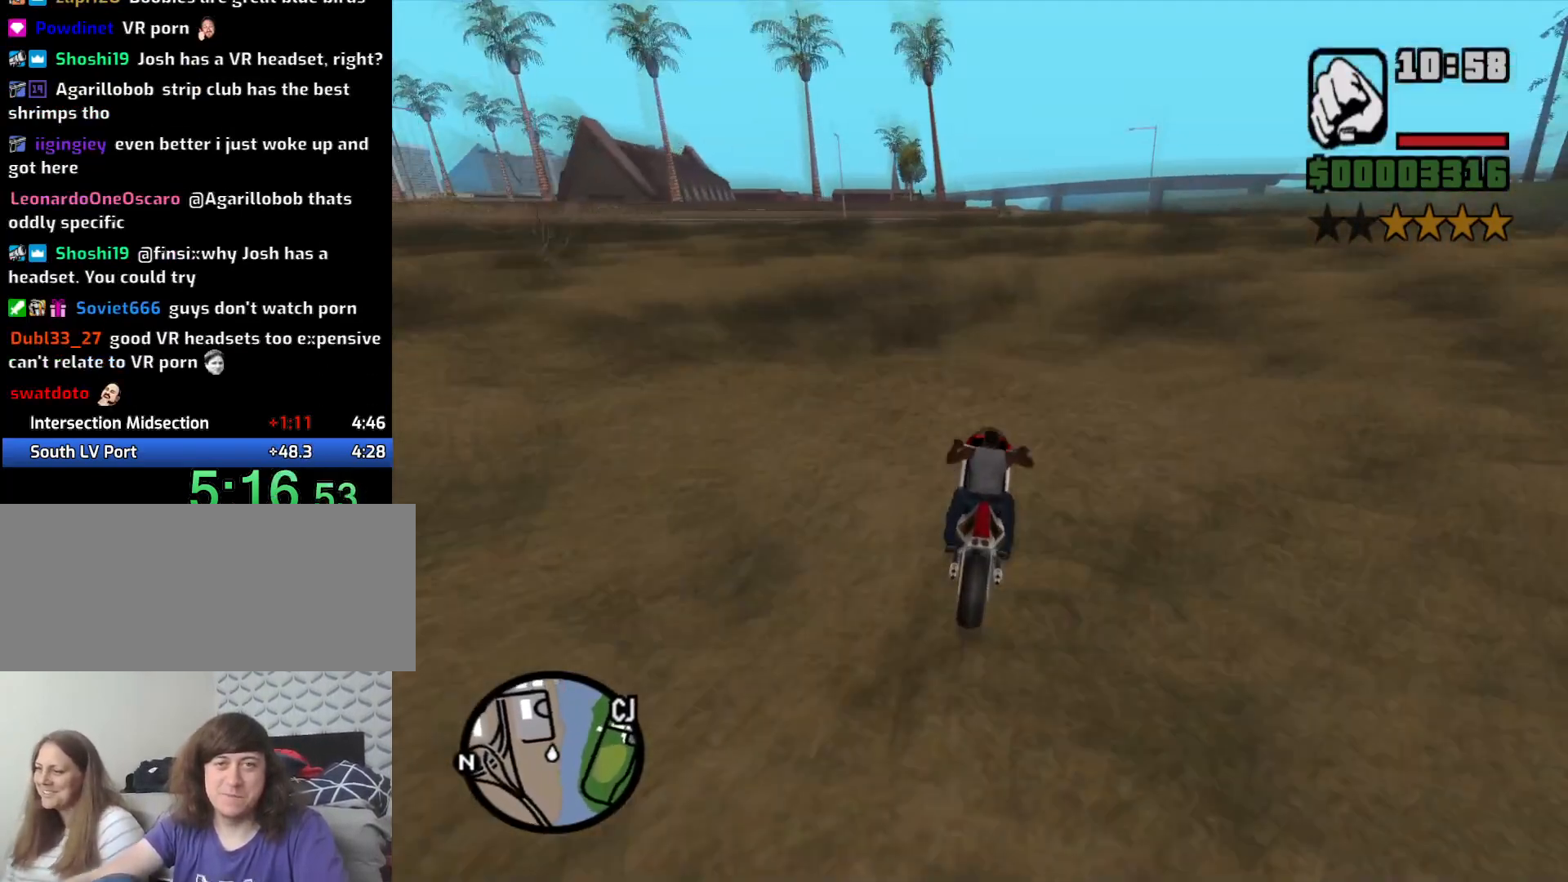
{"keys": ["w"], "mouse": [], "events": [[383, "d", "up"]]}
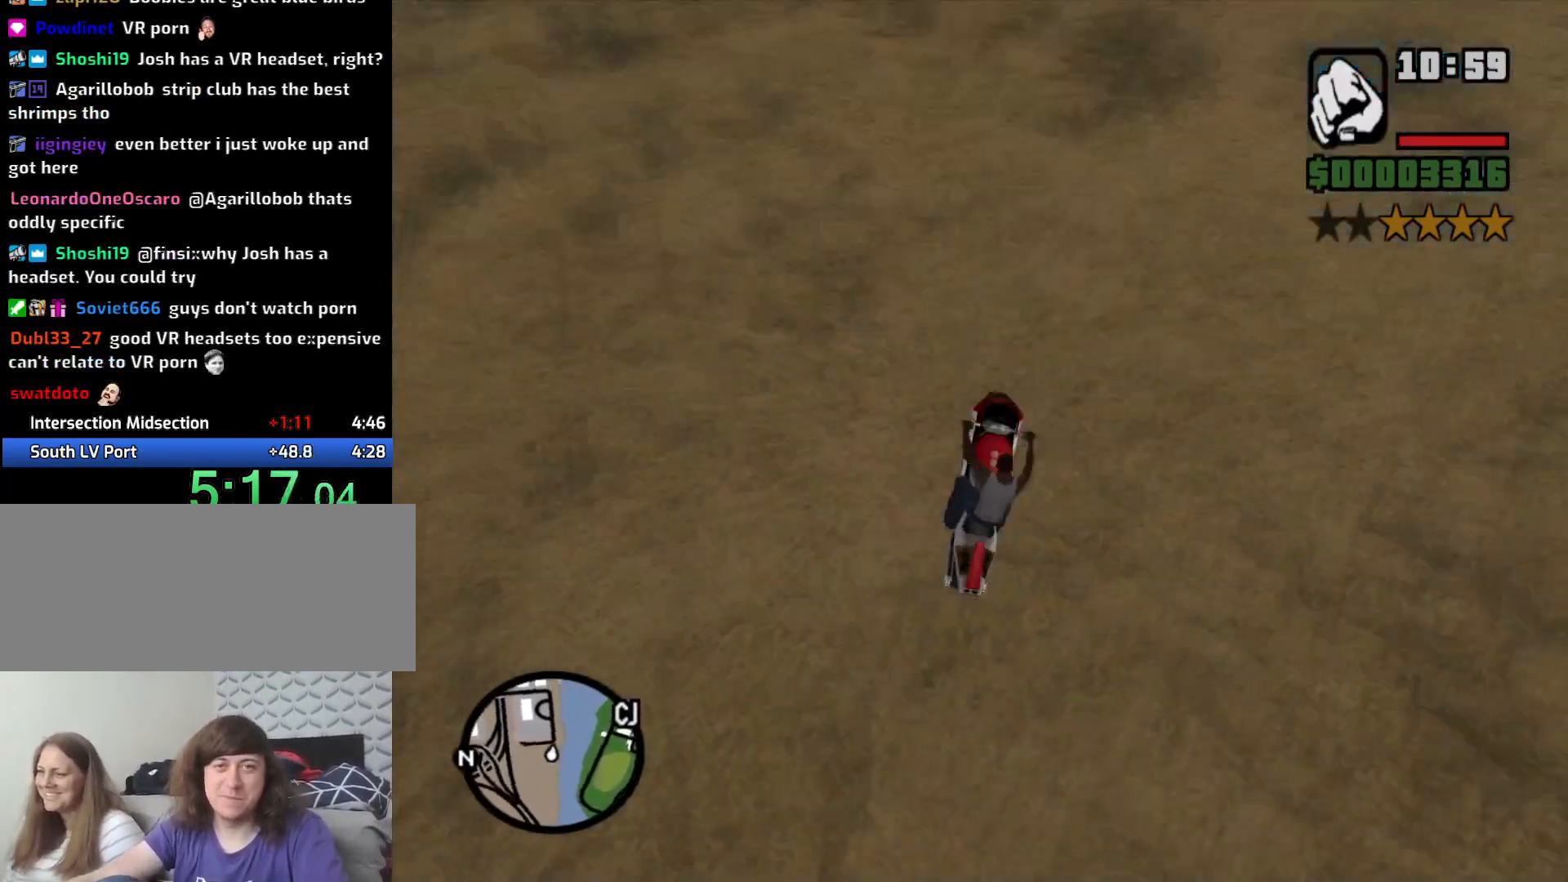
{"keys": ["w"], "mouse": [], "events": [[350, "2", "down"], [433, "2", "up"]]}
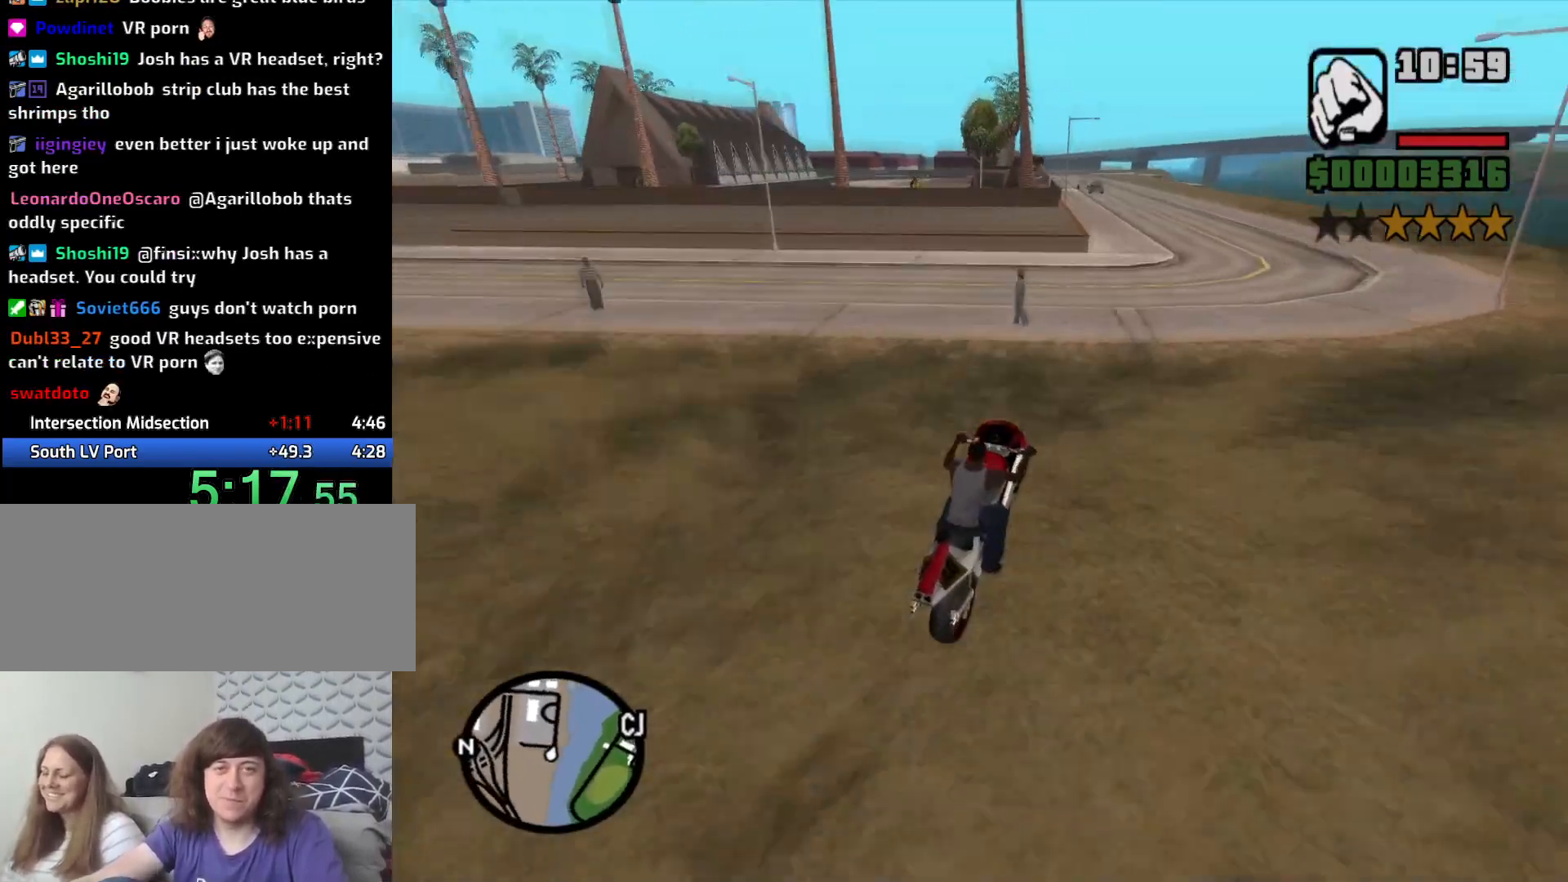
{"keys": ["w"], "mouse": [], "events": [[33, "2", "down"], [83, "d", "down"], [133, "2", "up"], [233, "2", "down"], [266, "d", "up"], [316, "2", "up"], [400, "2", "down"], [500, "2", "up"]]}
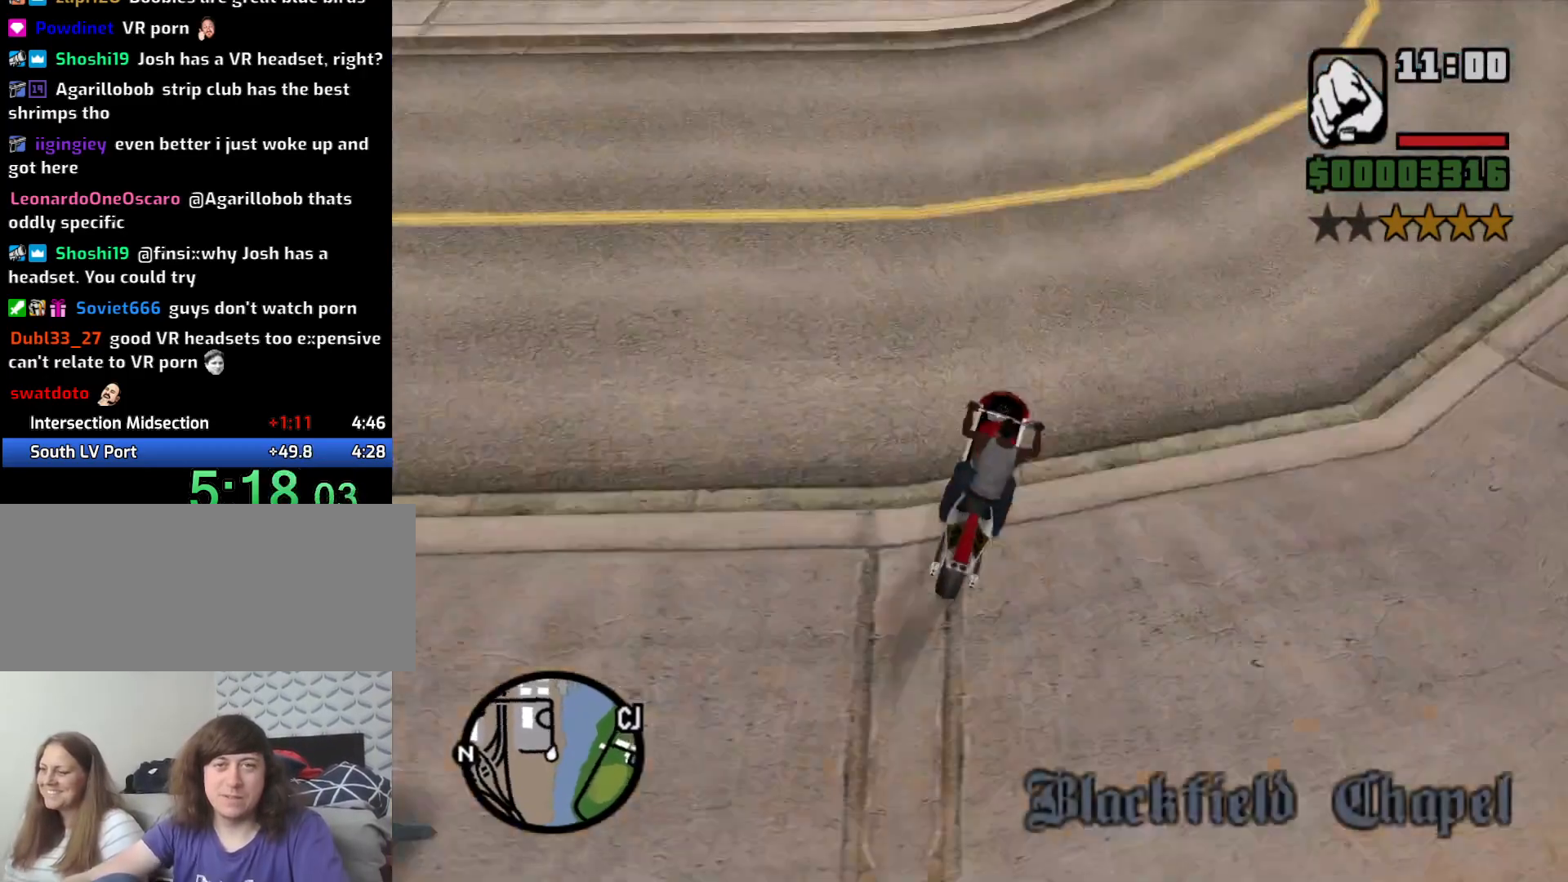
{"keys": ["2", "a", "w"], "mouse": [], "events": [[100, "2", "down"], [150, "a", "down"], [200, "2", "up"], [283, "2", "down"], [383, "2", "up"], [466, "2", "down"]]}
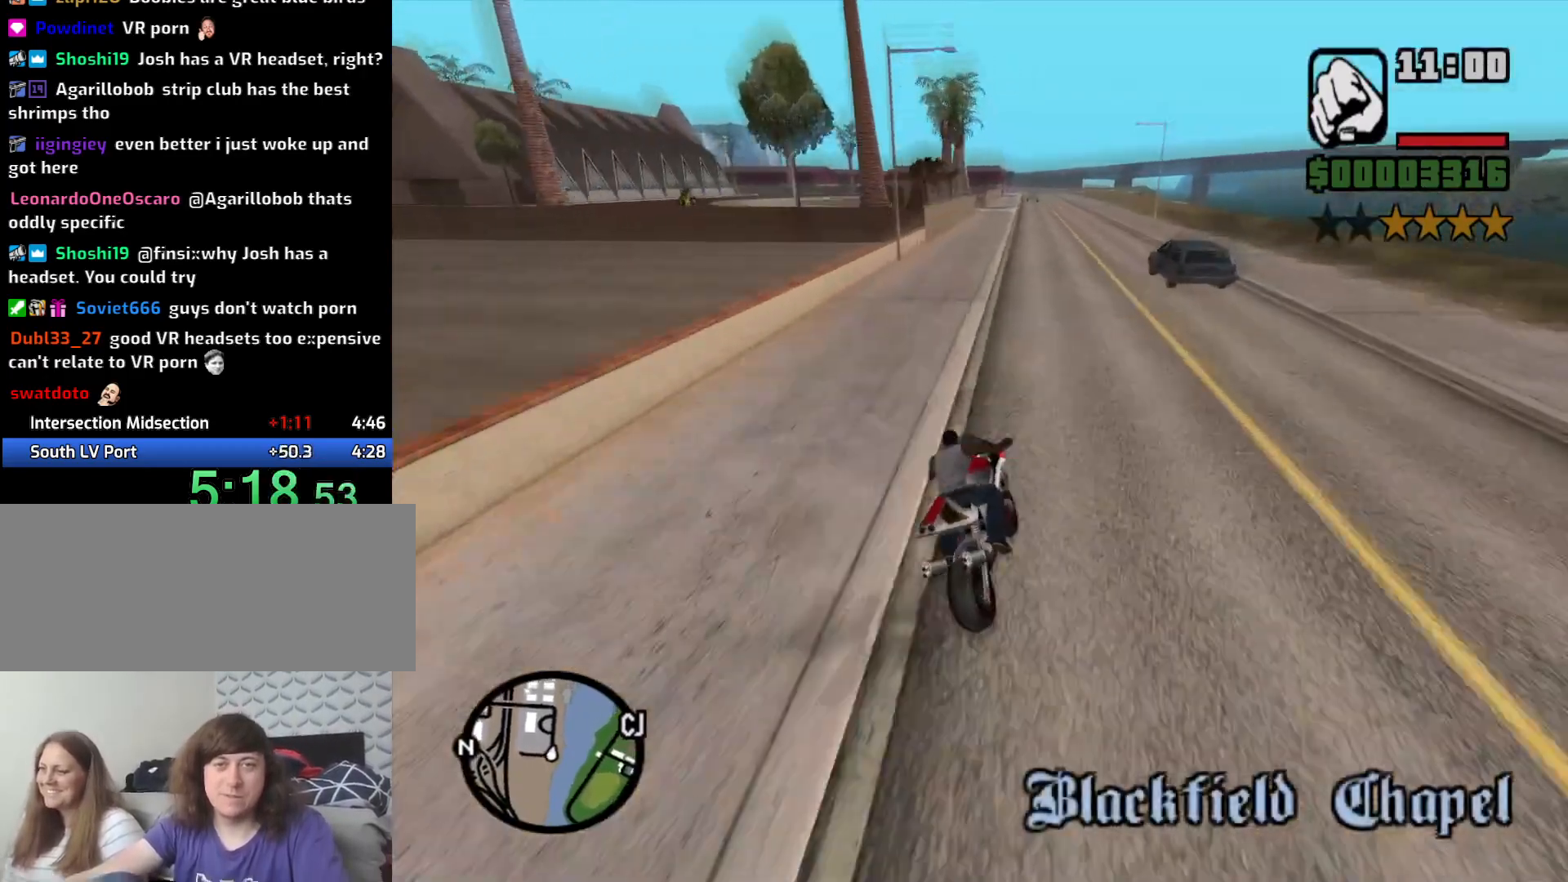
{"keys": ["w"], "mouse": [], "events": [[66, "2", "up"], [116, "a", "up"], [150, "2", "down"], [250, "2", "up"], [350, "2", "down"], [450, "2", "up"]]}
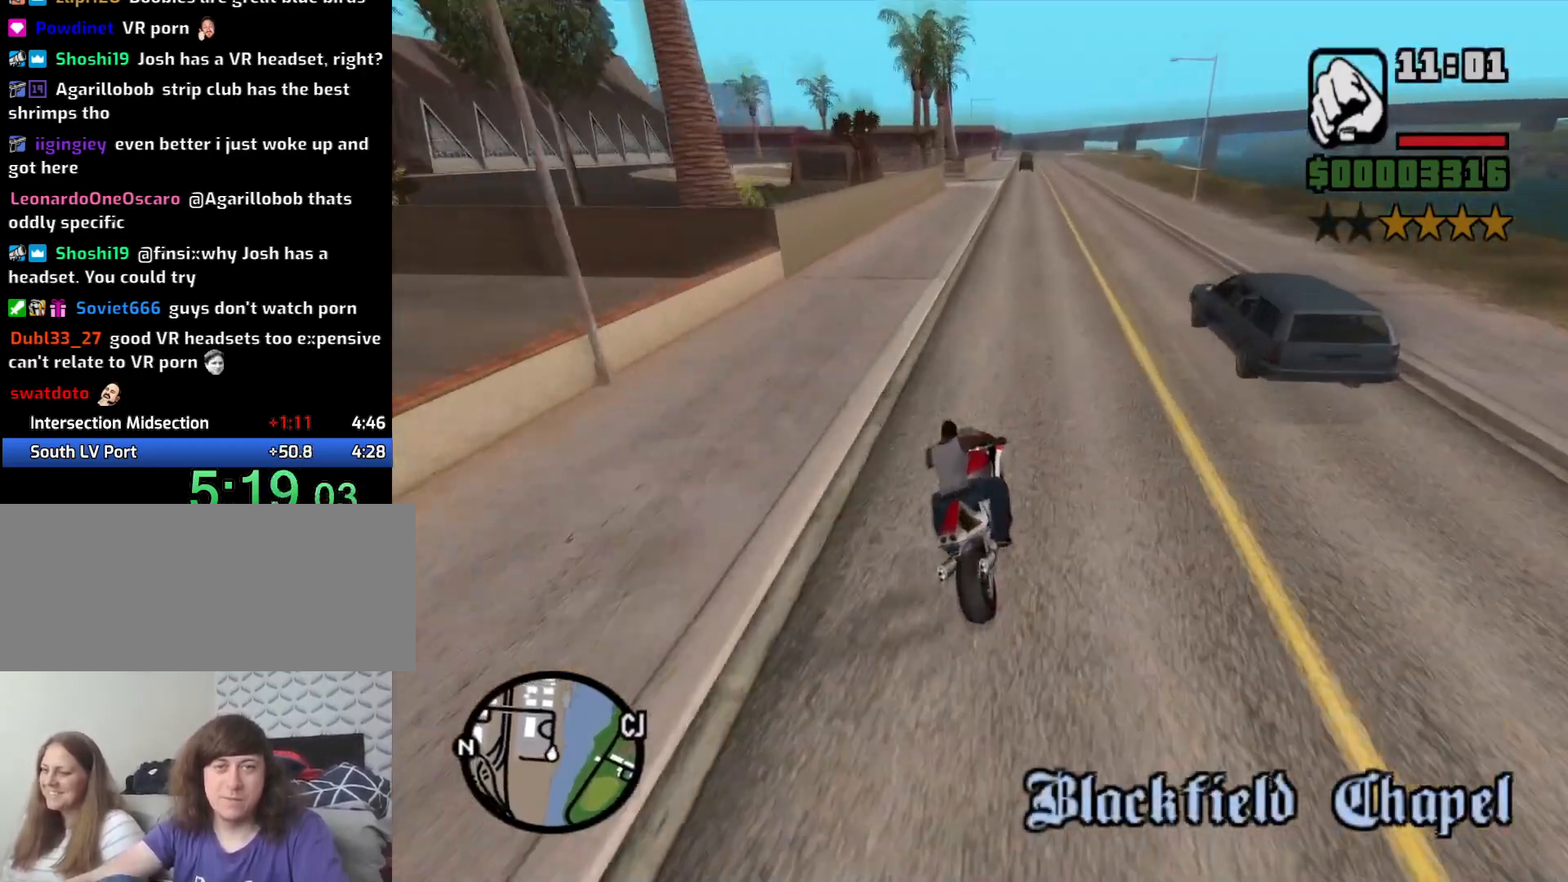
{"keys": ["w"], "mouse": [], "events": [[33, "2", "down"], [83, "d", "down"], [133, "2", "up"], [216, "2", "down"], [216, "d", "up"], [316, "2", "up"], [400, "2", "down"], [500, "2", "up"]]}
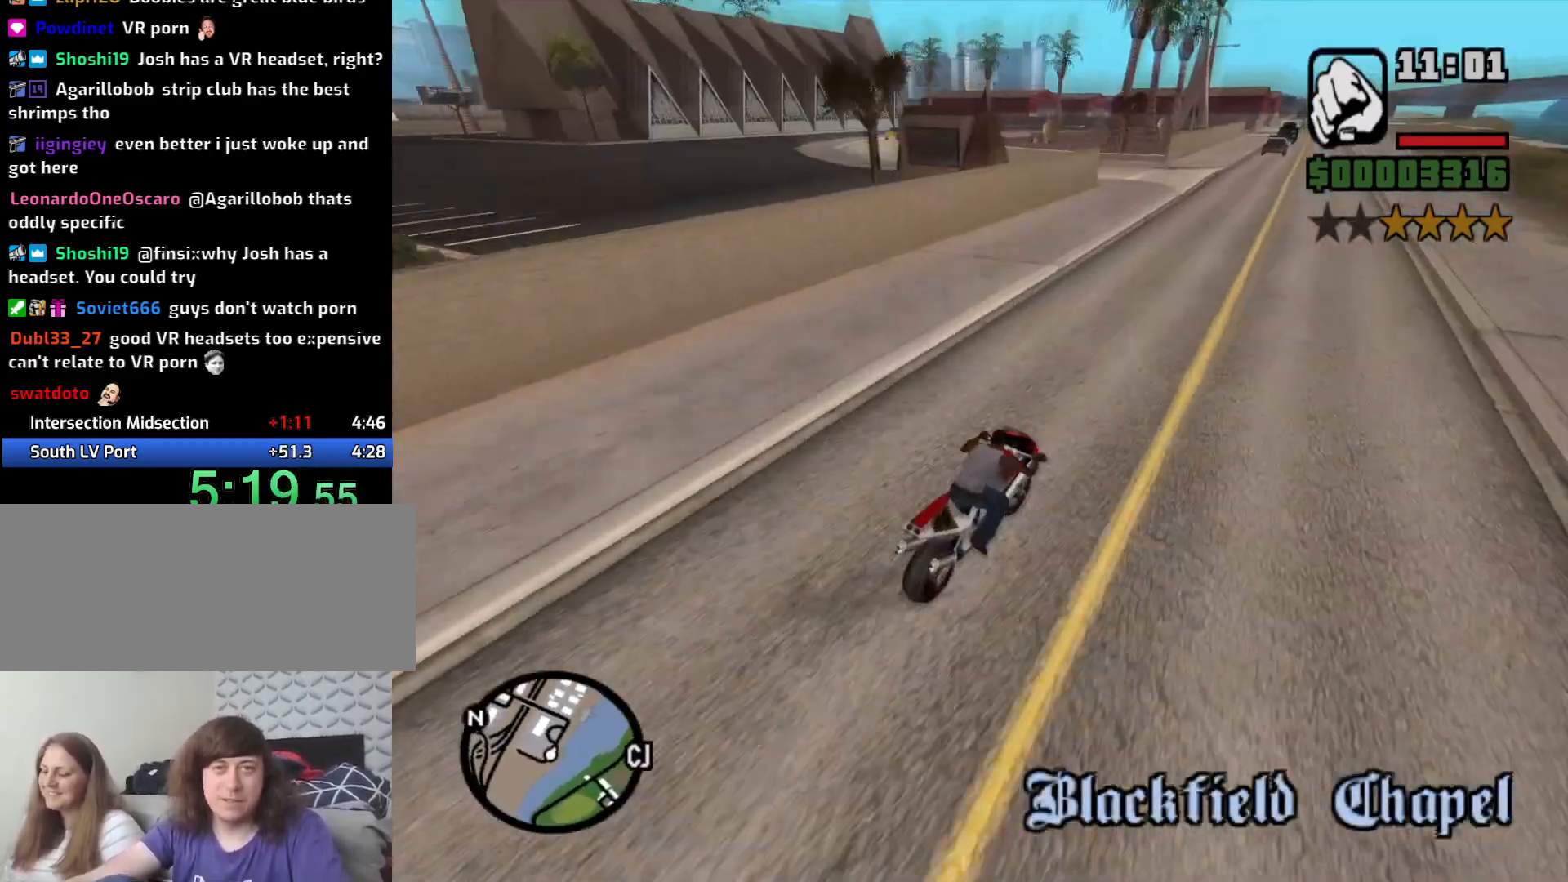
{"keys": ["2", "w"], "mouse": [], "events": [[100, "2", "down"], [183, "2", "up"], [283, "2", "down"], [366, "2", "up"], [466, "2", "down"]]}
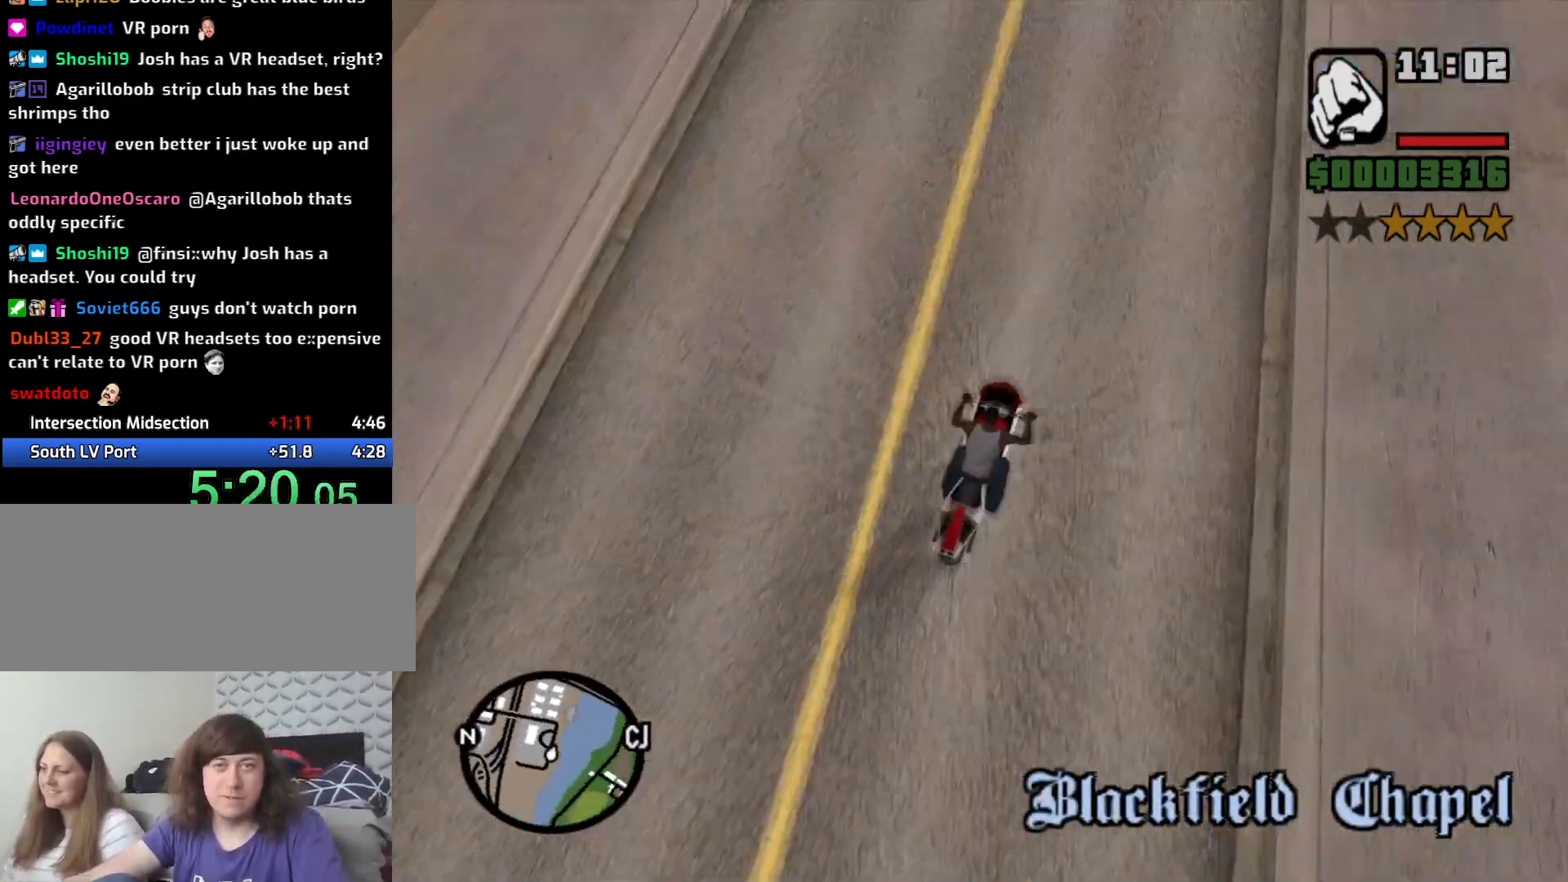
{"keys": ["a", "w"], "mouse": [], "events": [[66, "2", "up"], [166, "2", "down"], [250, "2", "up"], [350, "2", "down"], [400, "a", "down"], [433, "2", "up"]]}
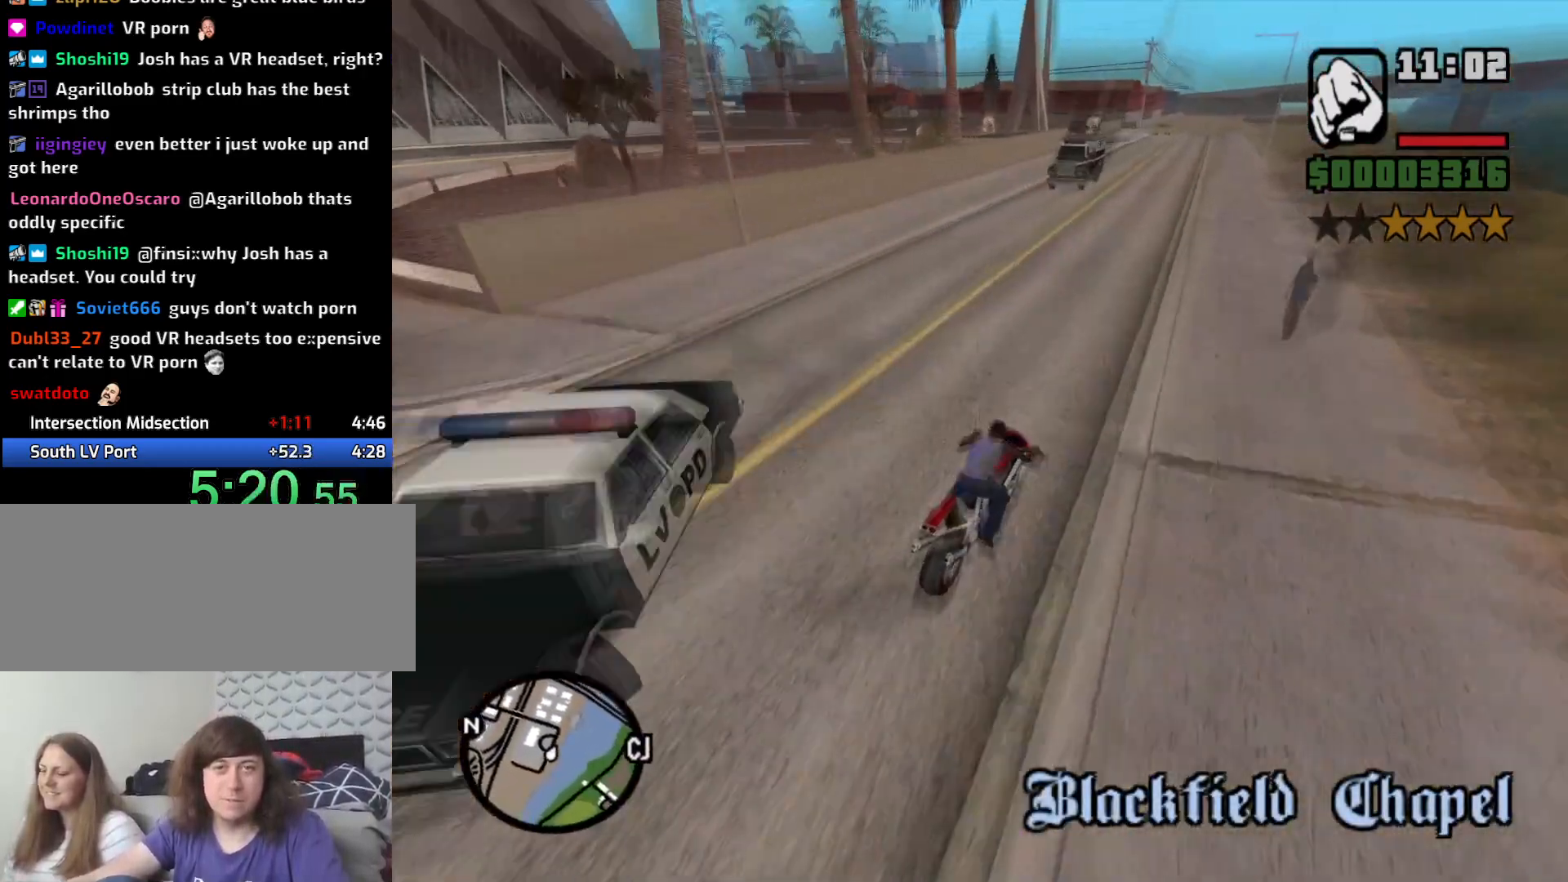
{"keys": ["2", "w"], "mouse": [], "events": [[83, "2", "down"], [166, "2", "up"], [266, "2", "down"], [266, "a", "up"], [366, "2", "up"], [450, "2", "down"]]}
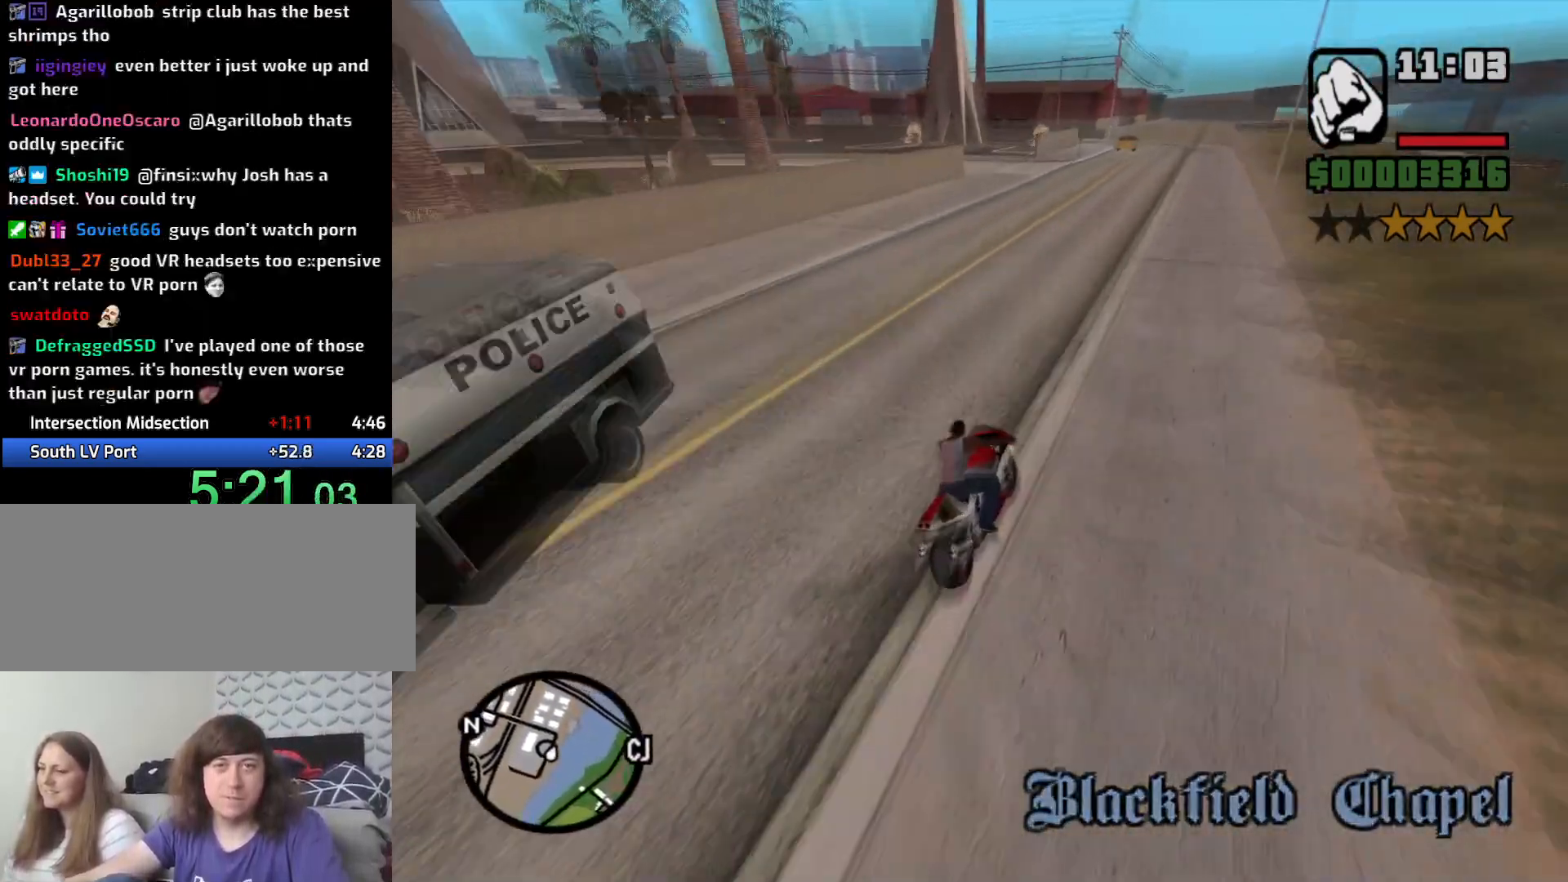
{"keys": ["s"], "mouse": [], "events": [[50, "2", "up"], [133, "2", "down"], [183, "2", "up"], [183, "a", "down"], [233, "w", "up"], [283, "a", "up"], [383, "s", "down"]]}
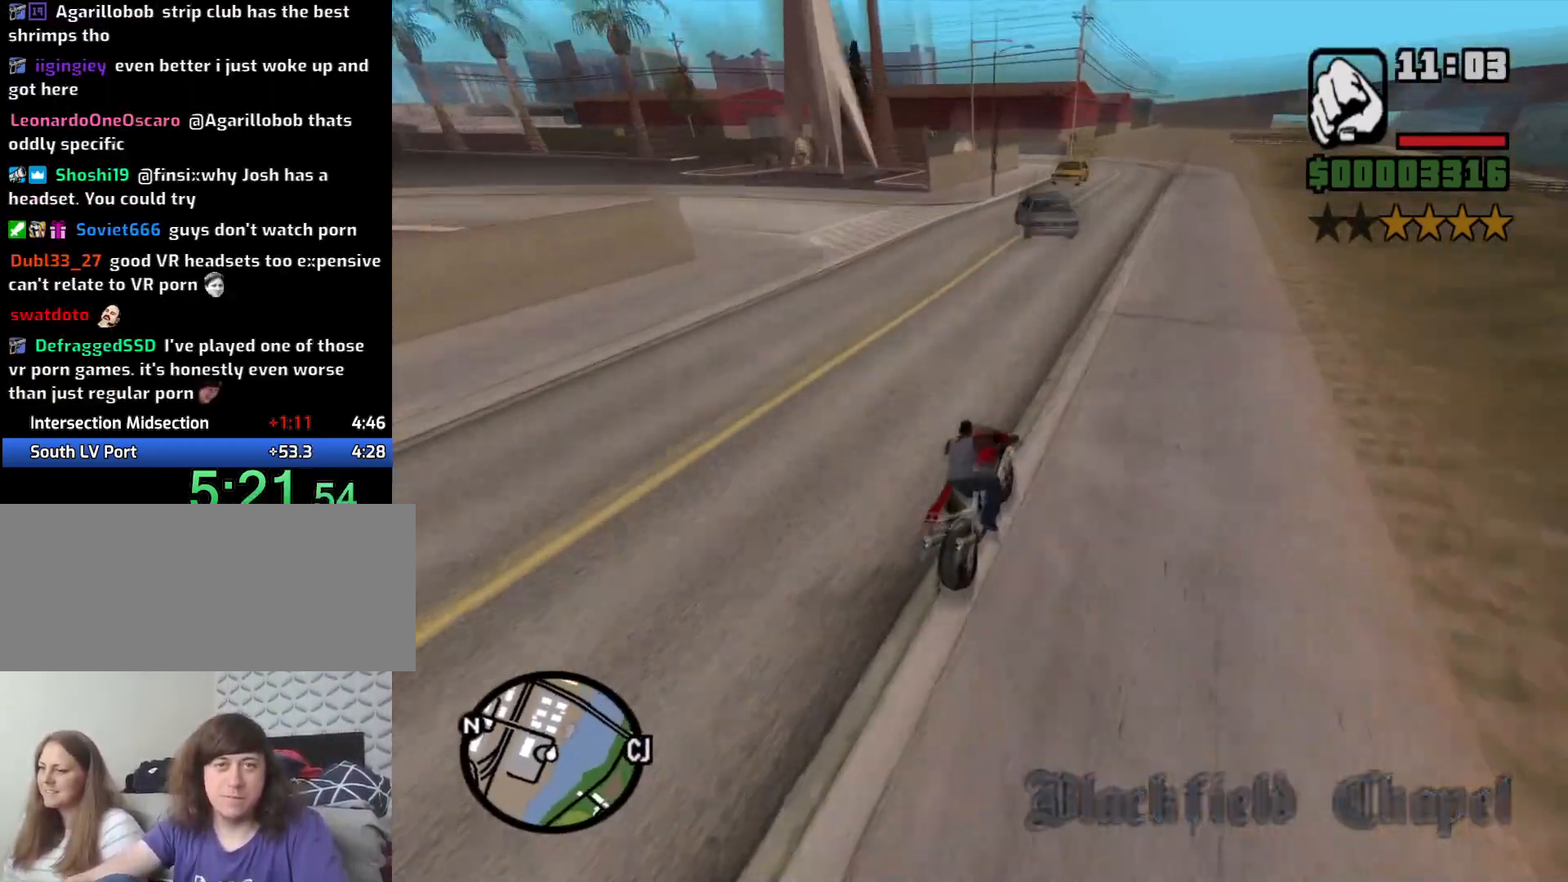
{"keys": ["a"], "mouse": [], "events": [[383, "s", "up"], [483, "a", "down"]]}
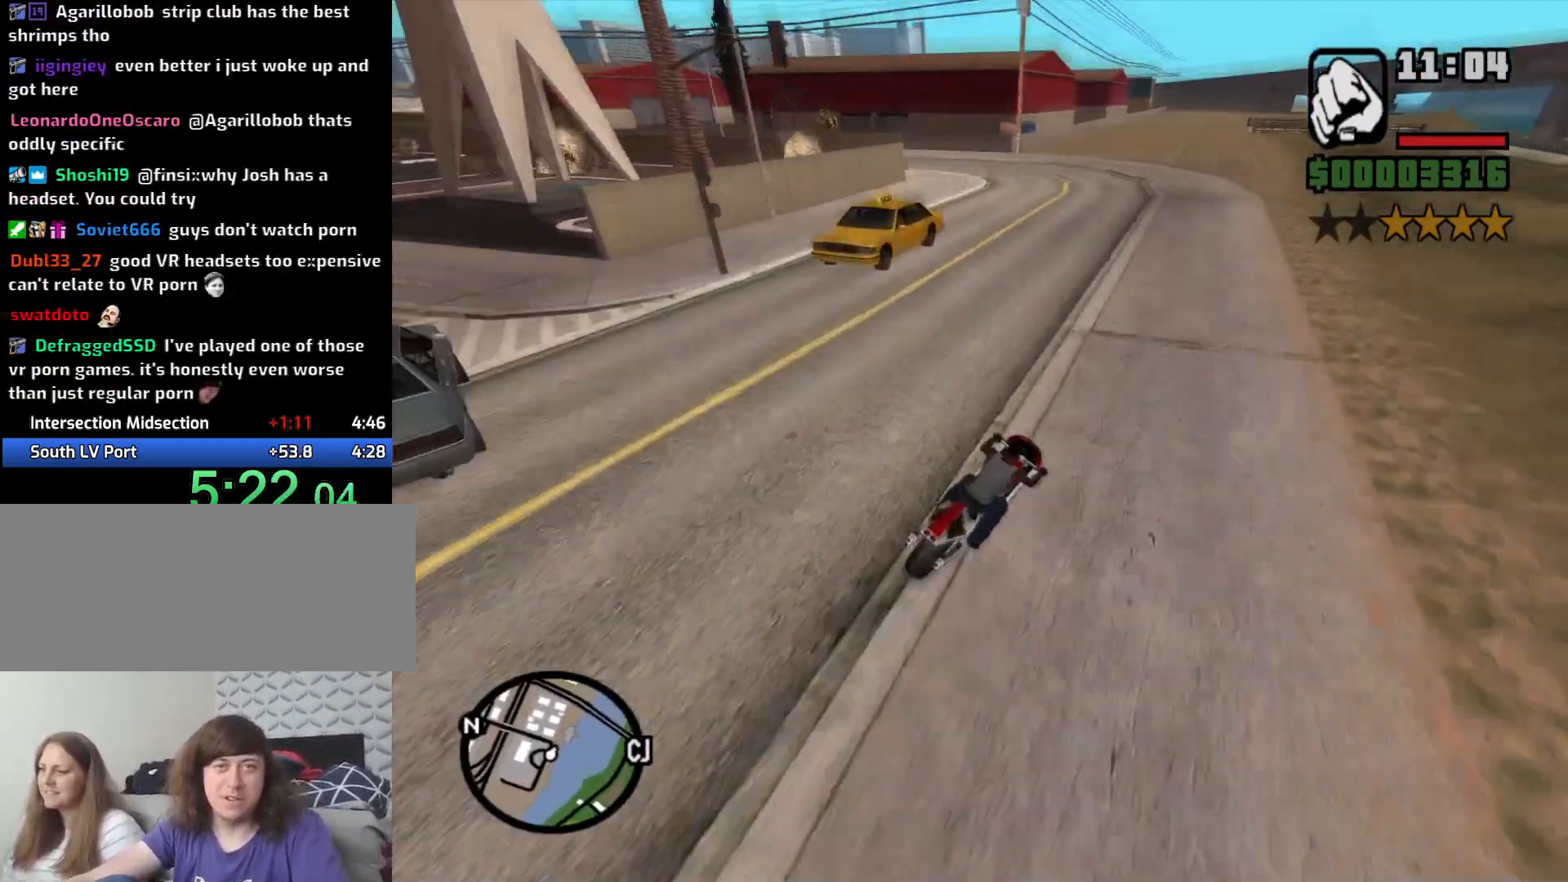
{"keys": ["a", "space"], "mouse": [], "events": [[216, "space", "down"], [316, "5", "down"], [350, "space", "up"], [400, "5", "up"], [400, "space", "down"]]}
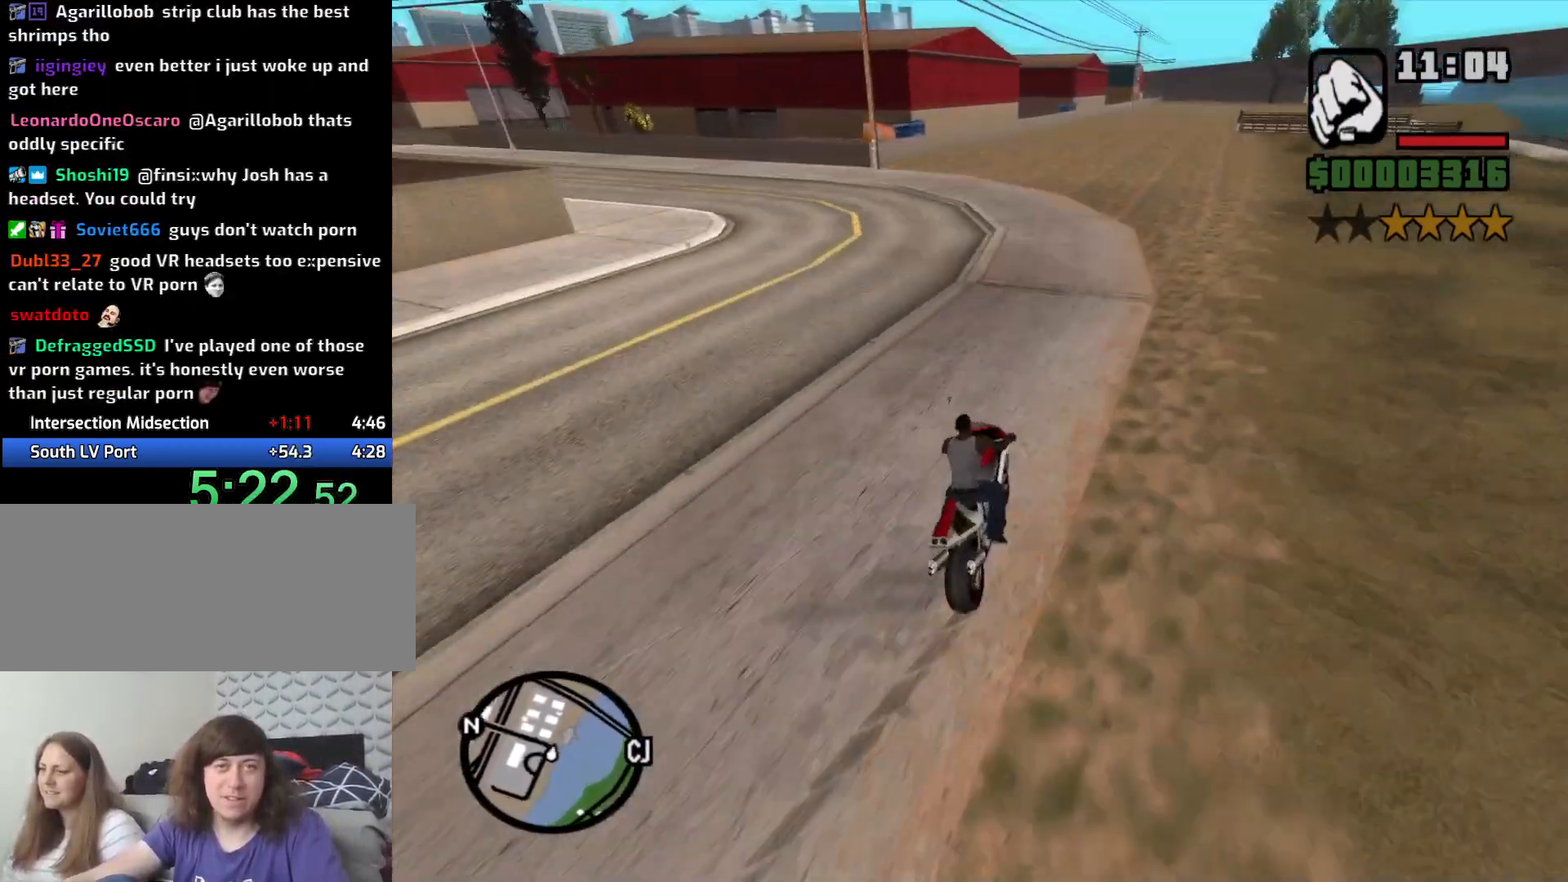
{"keys": ["a", "space"], "mouse": [], "events": [[50, "space", "up"], [483, "space", "down"]]}
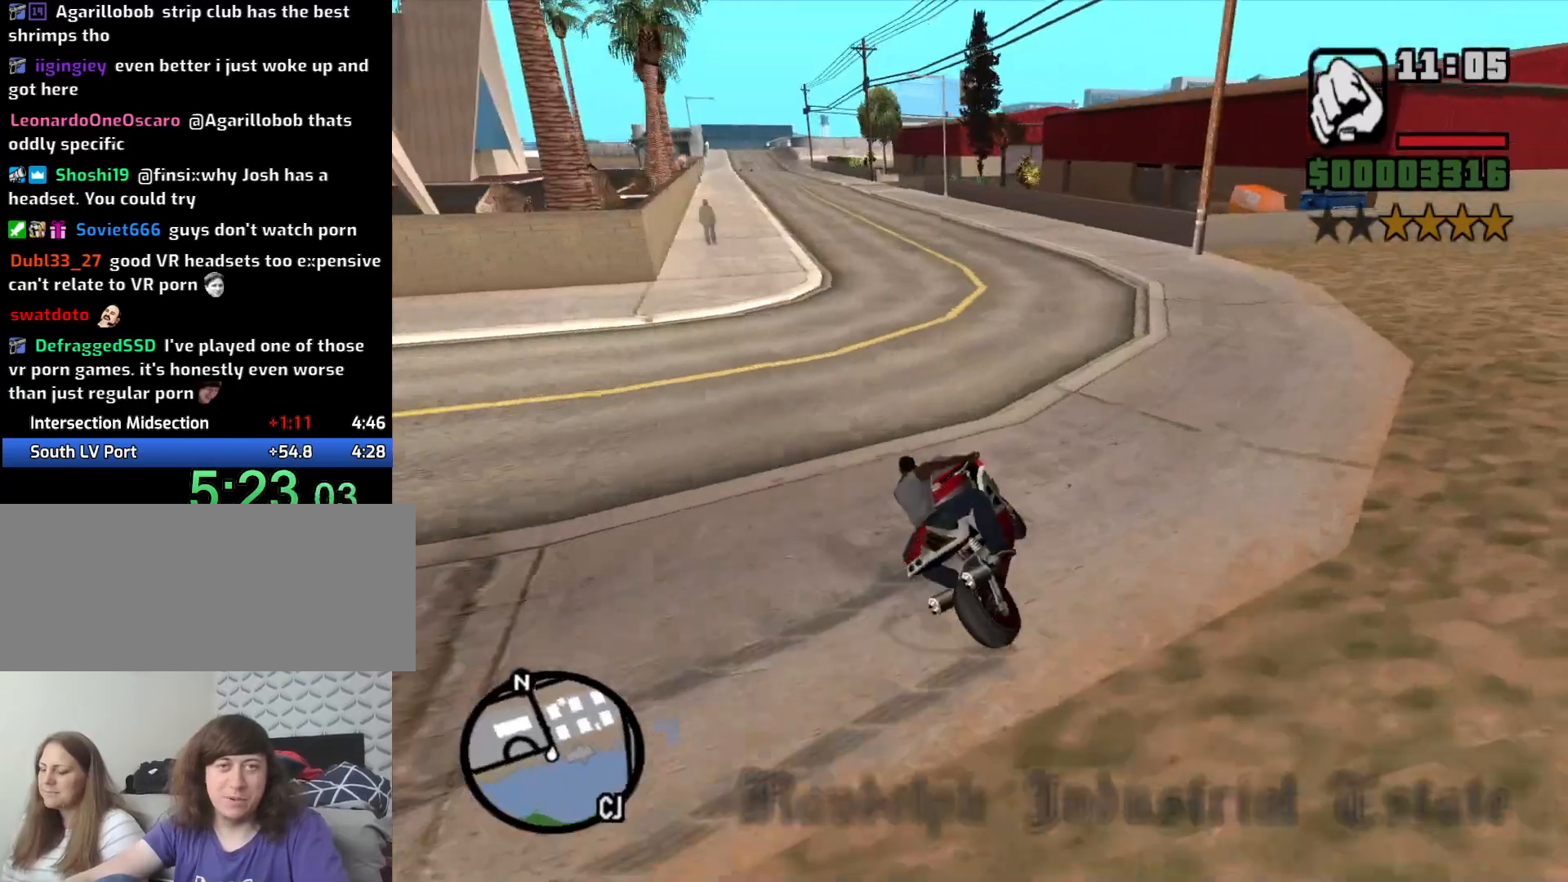
{"keys": ["2", "a", "w"], "mouse": [], "events": [[116, "space", "up"], [300, "w", "down"], [483, "2", "down"]]}
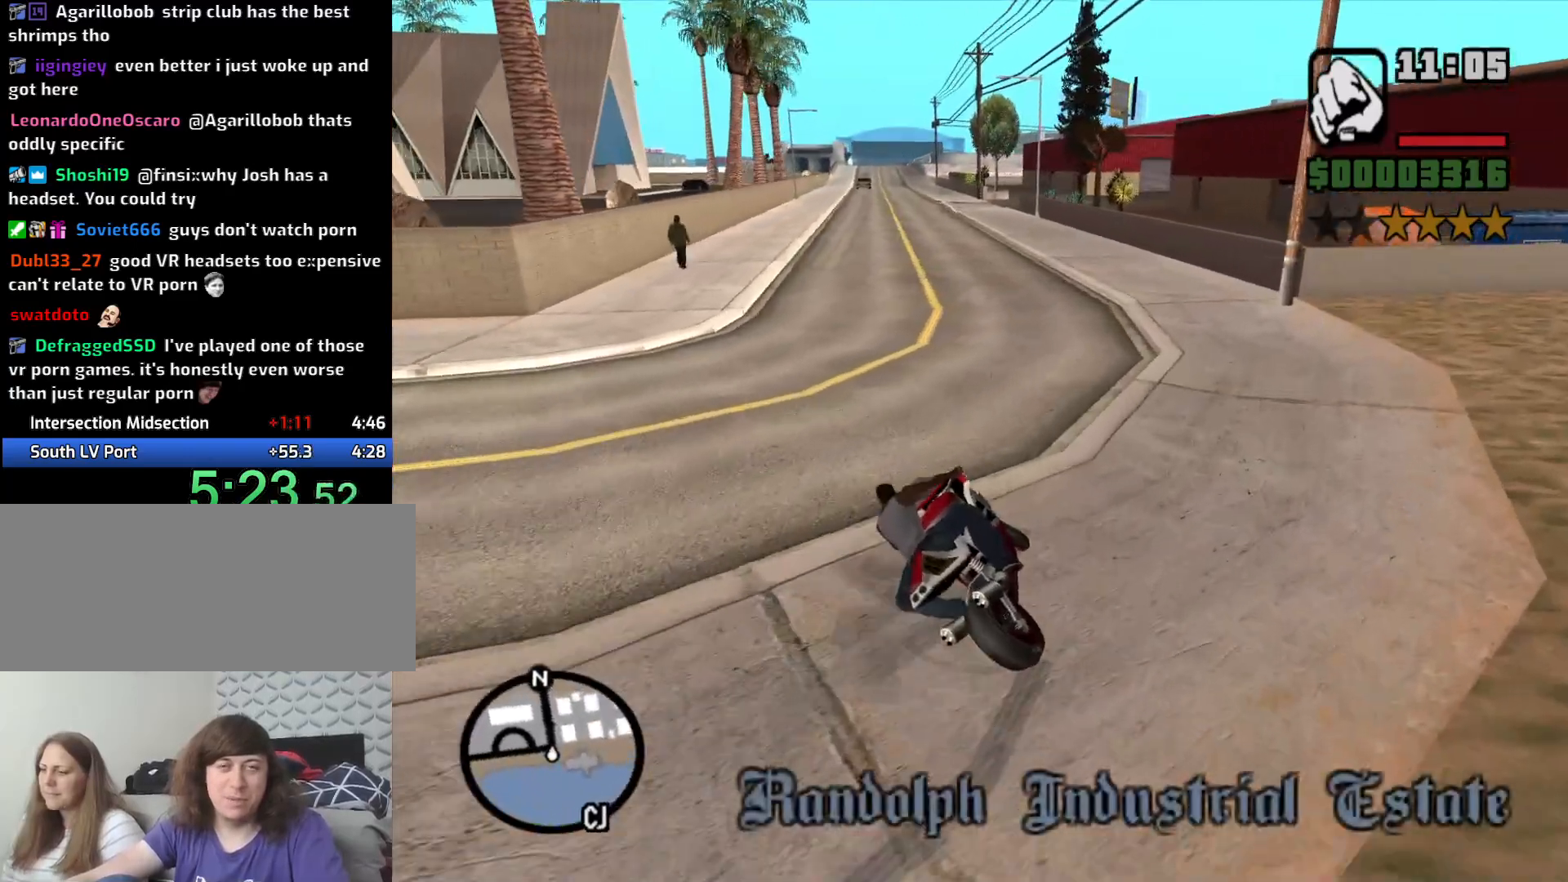
{"keys": ["w"], "mouse": [], "events": [[83, "2", "up"], [166, "2", "down"], [266, "2", "up"], [350, "2", "down"], [350, "a", "up"], [500, "2", "up"]]}
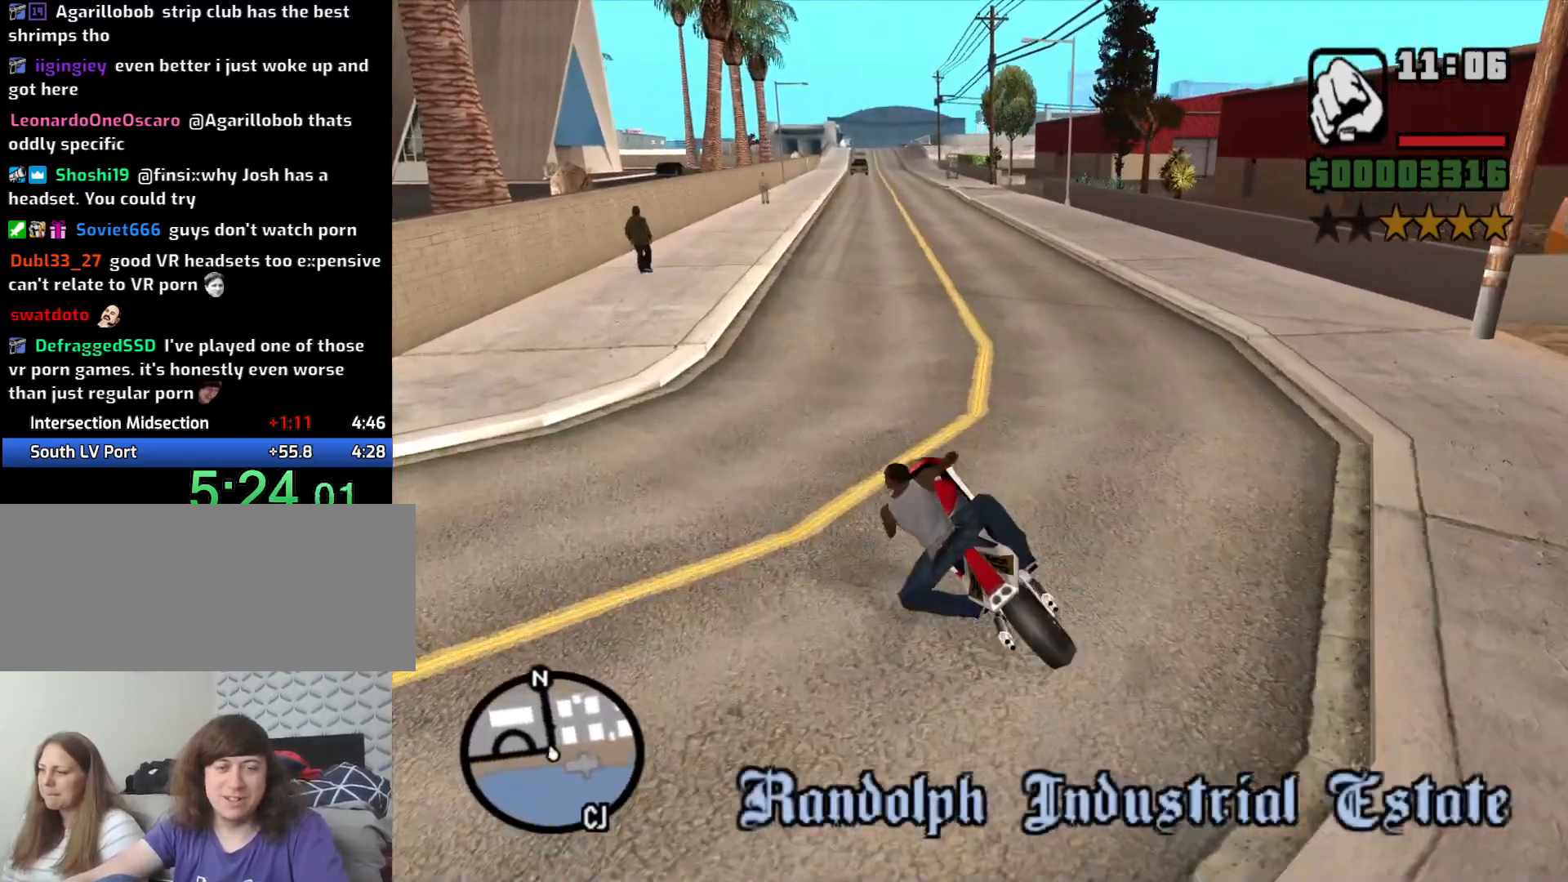
{"keys": ["2", "d", "w"], "mouse": [], "events": [[100, "2", "down"], [183, "2", "up"], [283, "2", "down"], [383, "2", "up"], [383, "d", "down"], [466, "2", "down"]]}
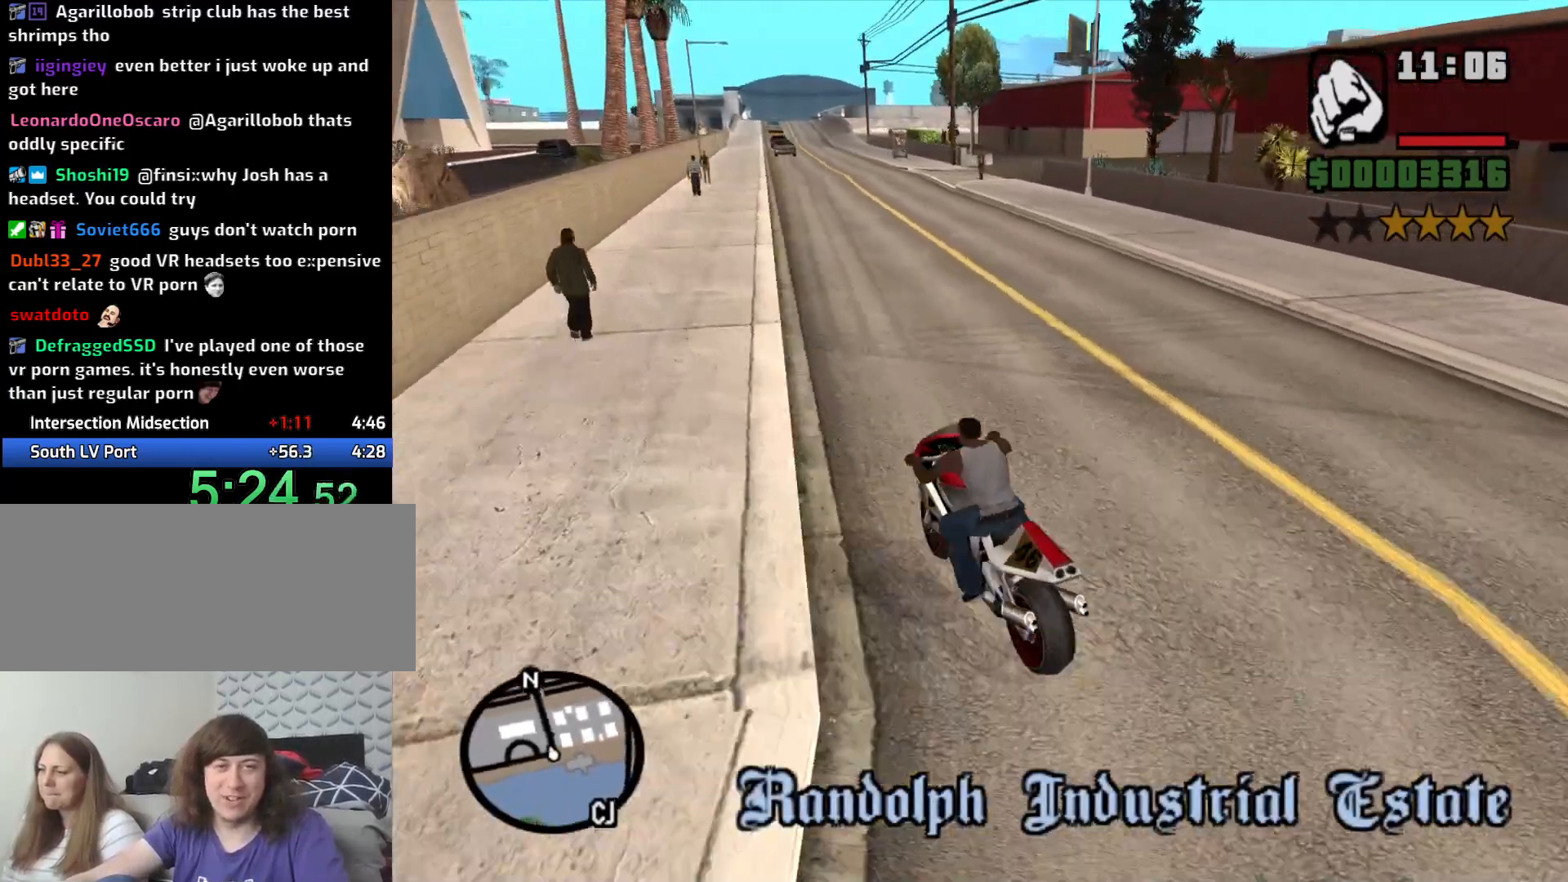
{"keys": ["d", "w"], "mouse": [], "events": [[66, "2", "up"], [150, "2", "down"], [250, "2", "up"], [350, "2", "down"], [433, "2", "up"]]}
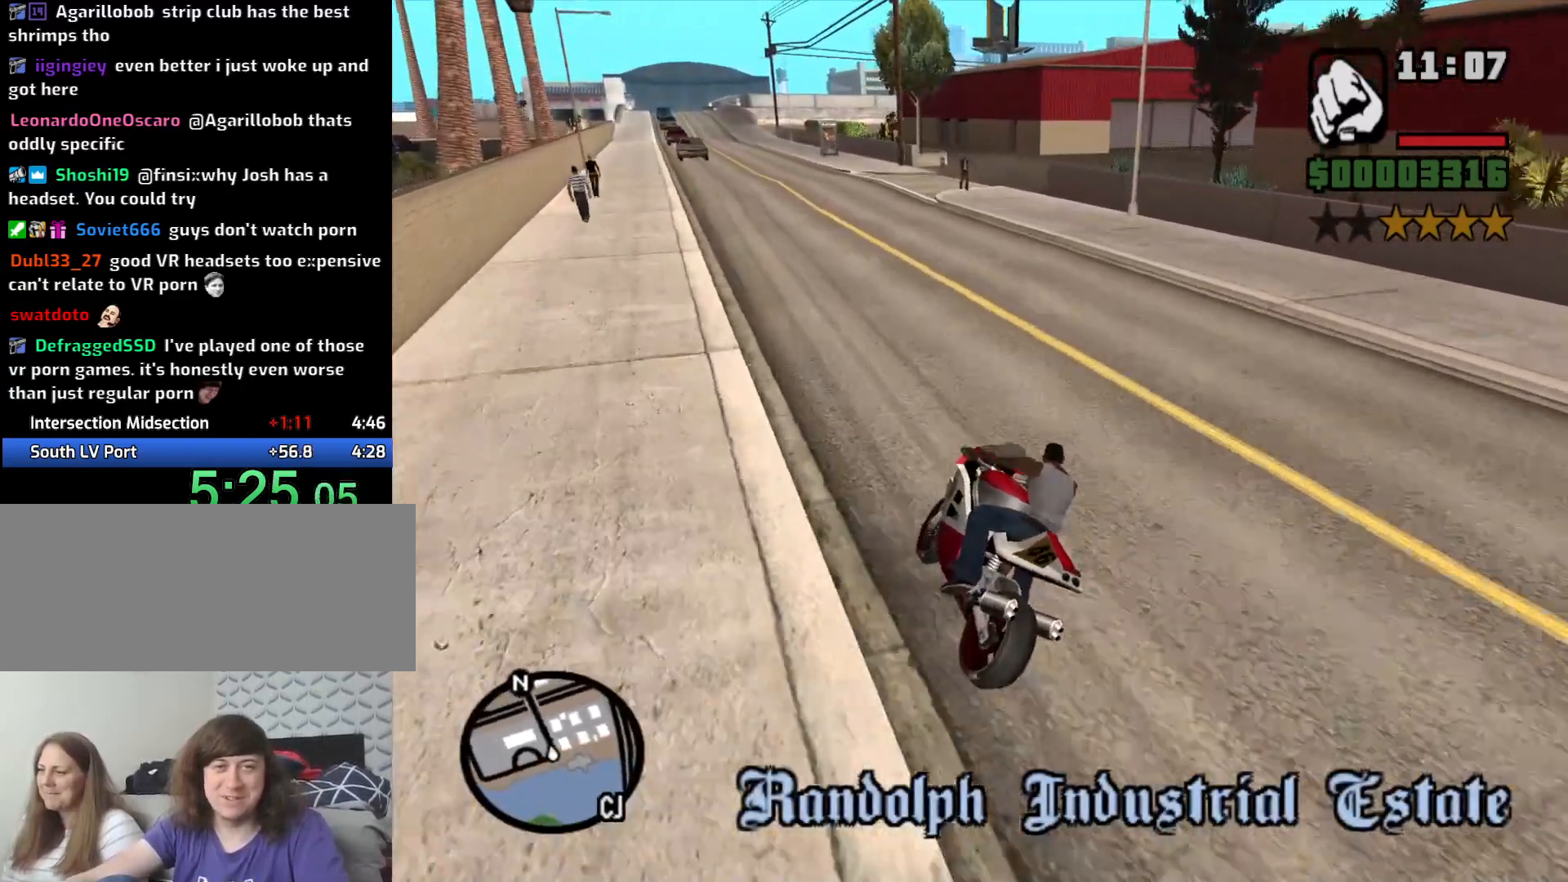
{"keys": ["w"], "mouse": [], "events": [[66, "2", "down"], [166, "2", "up"], [216, "d", "up"], [266, "2", "down"], [366, "2", "up"]]}
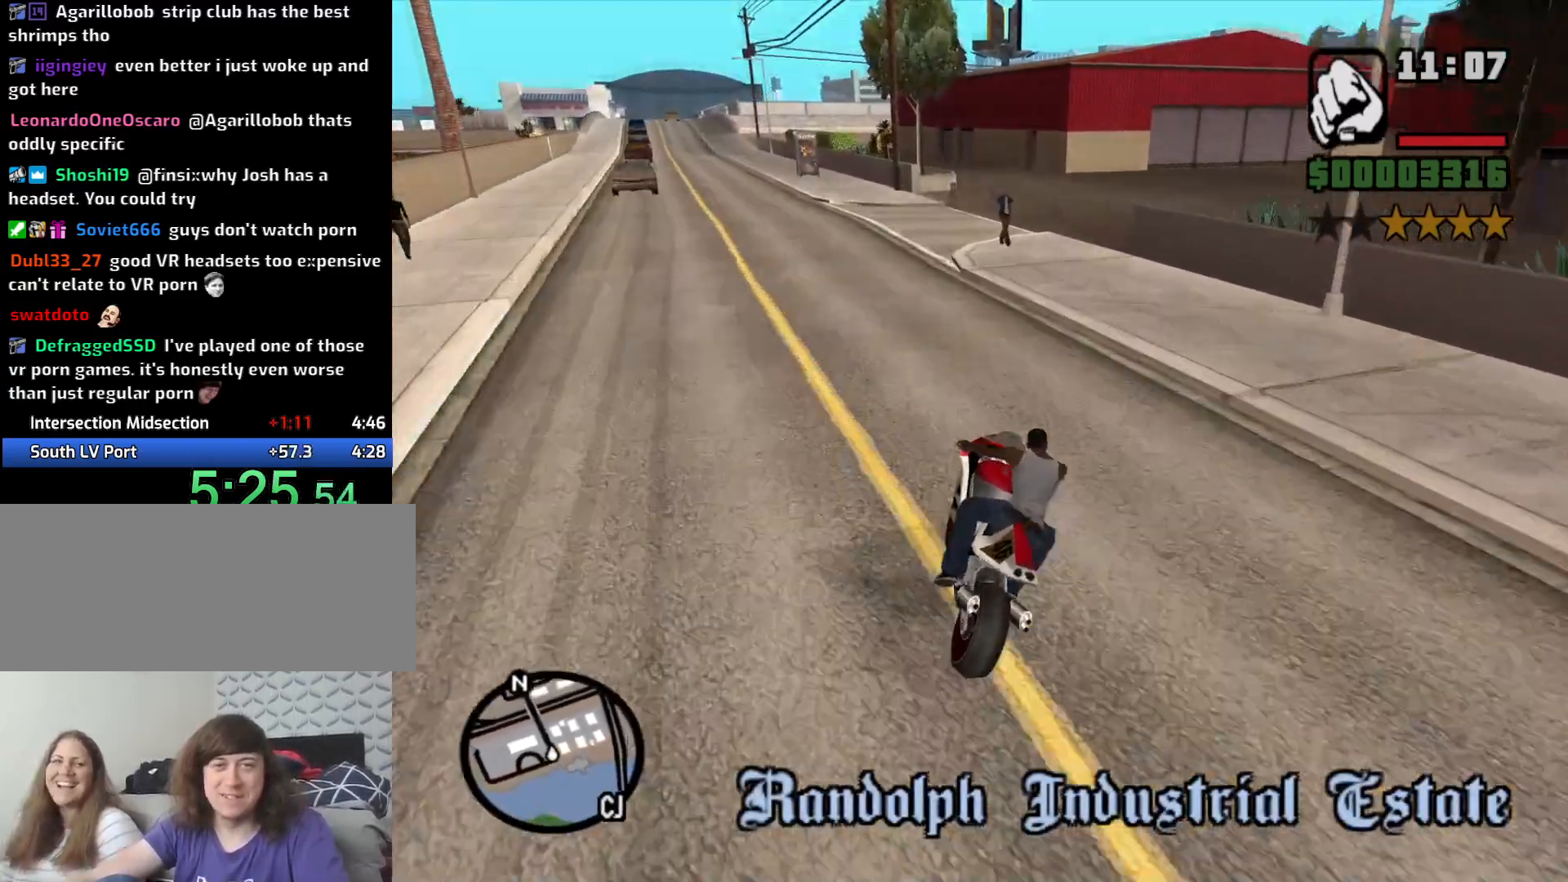
{"keys": ["d"], "mouse": [], "events": [[50, "d", "down"], [150, "w", "up"], [233, "5", "down"], [366, "5", "up"], [366, "space", "down"], [466, "space", "up"]]}
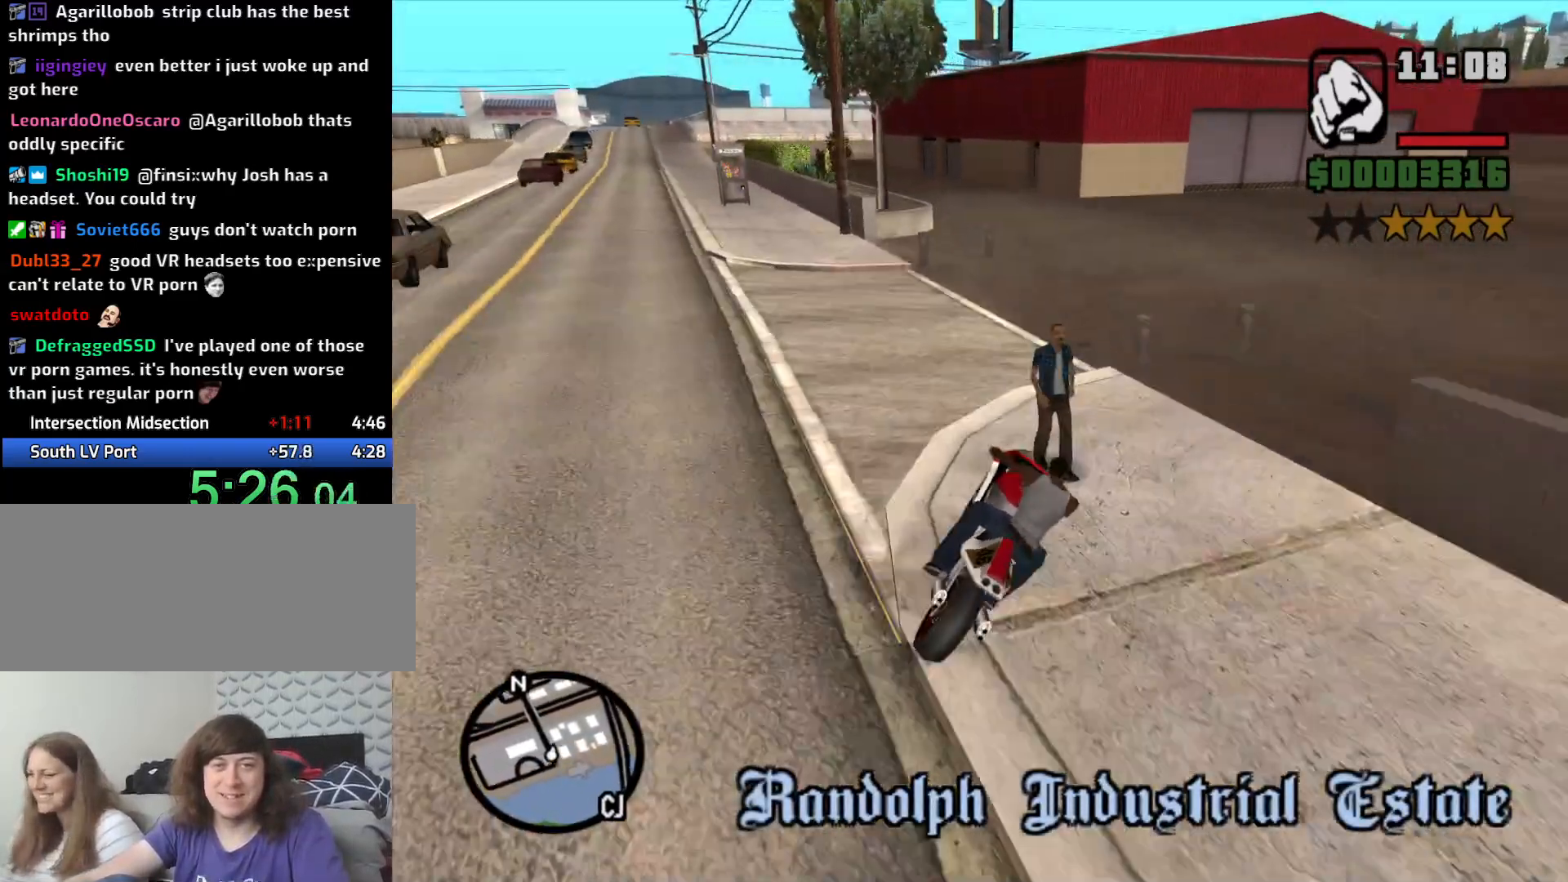
{"keys": ["d", "w"], "mouse": [], "events": [[400, "2", "down"], [400, "w", "down"], [450, "2", "up"]]}
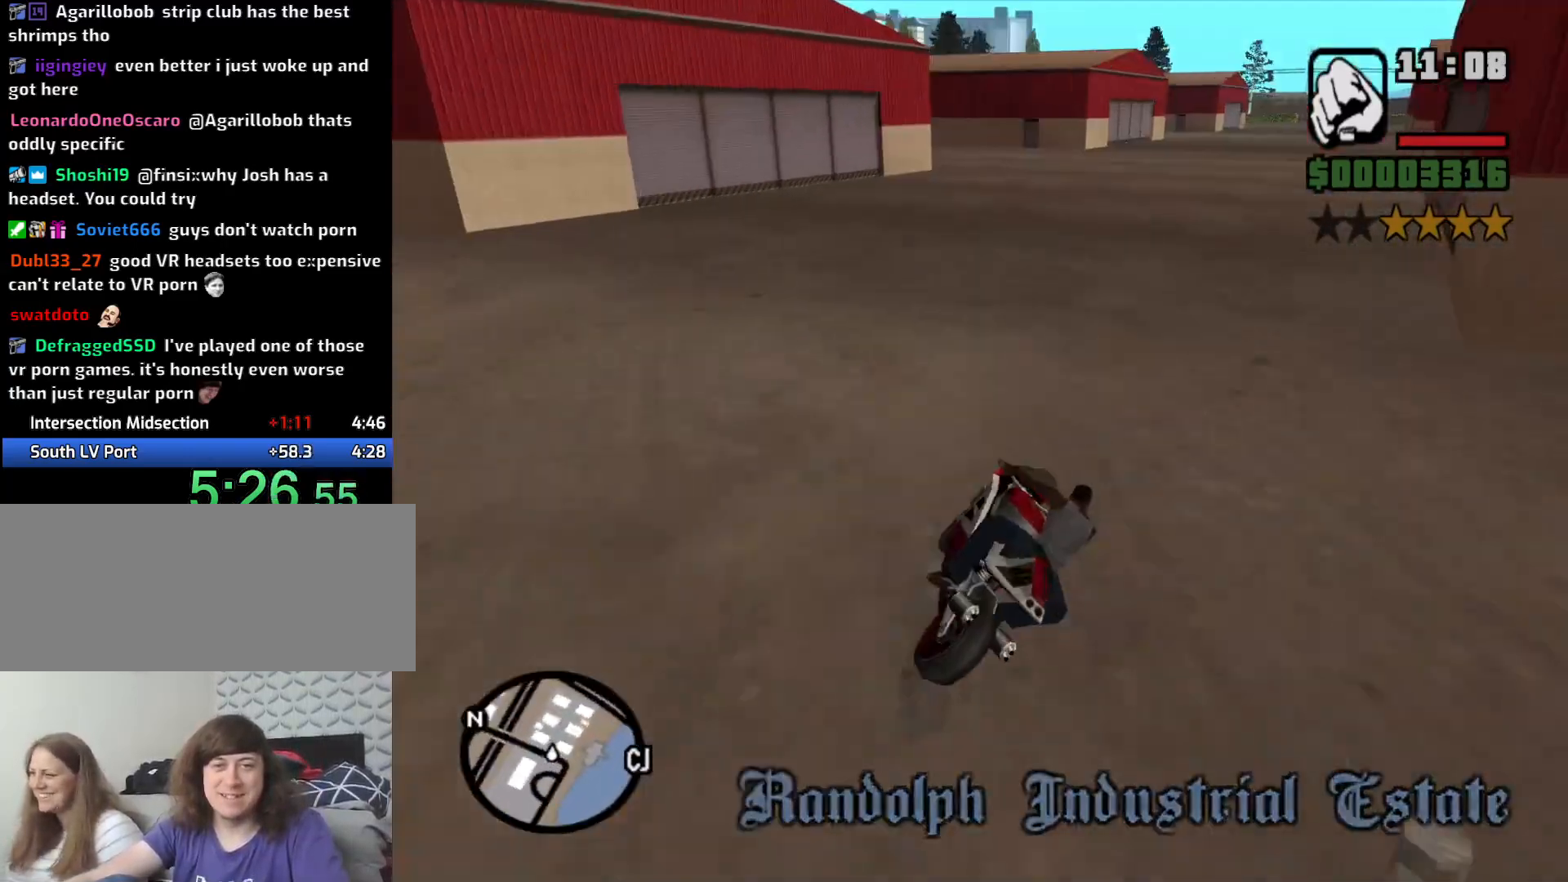
{"keys": ["2", "w"], "mouse": [], "events": [[83, "2", "down"], [166, "2", "up"], [266, "2", "down"], [366, "2", "up"], [400, "d", "up"], [500, "2", "down"]]}
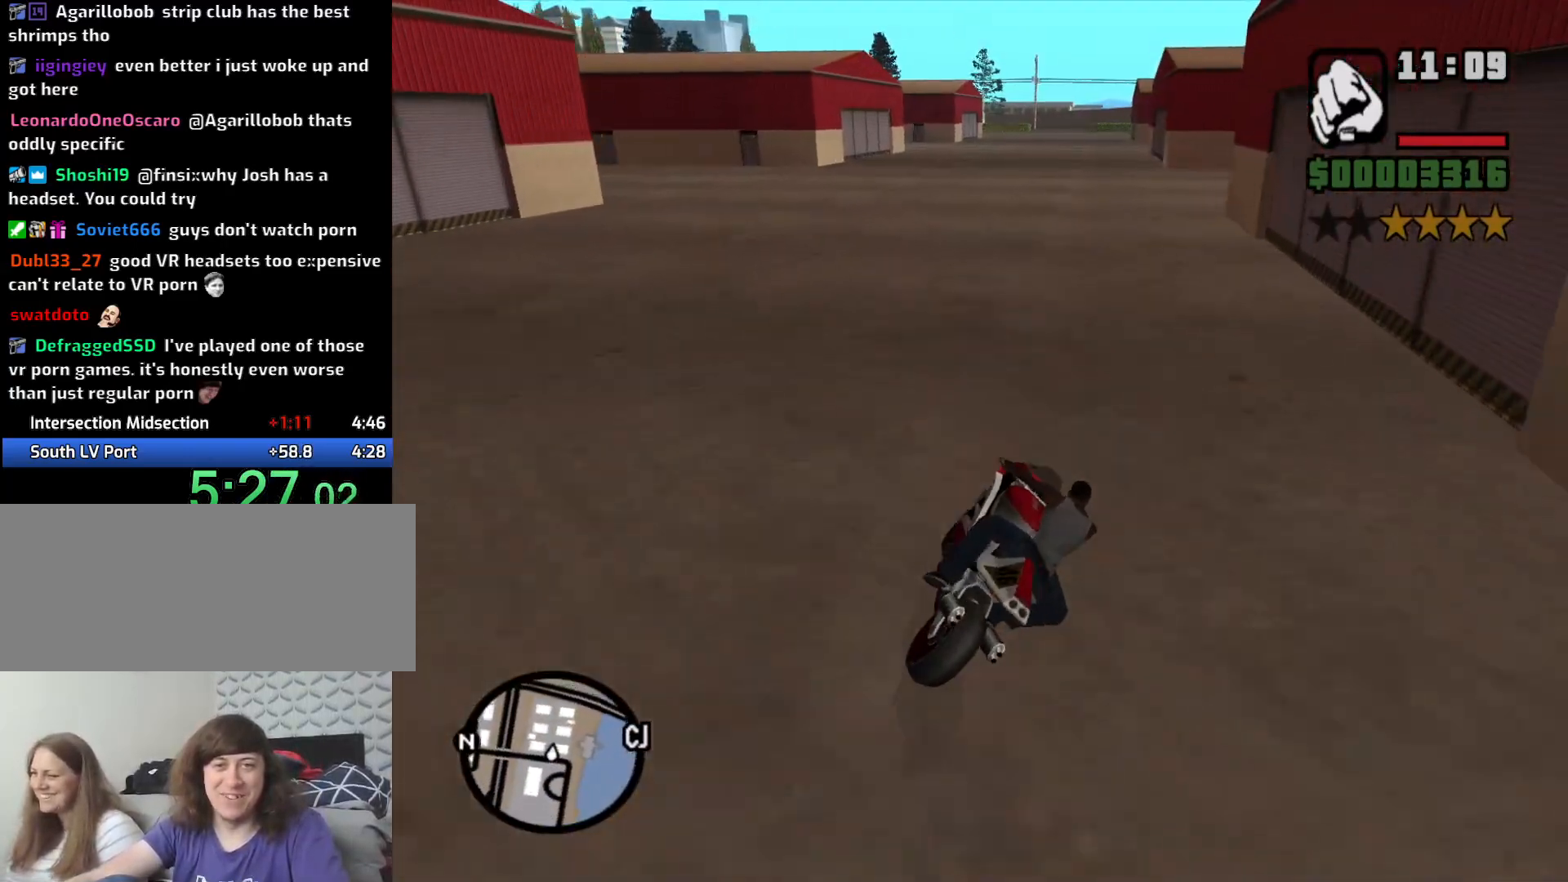
{"keys": ["w"], "mouse": [], "events": [[83, "2", "up"], [183, "2", "down"], [283, "2", "up"], [383, "2", "down"], [466, "2", "up"]]}
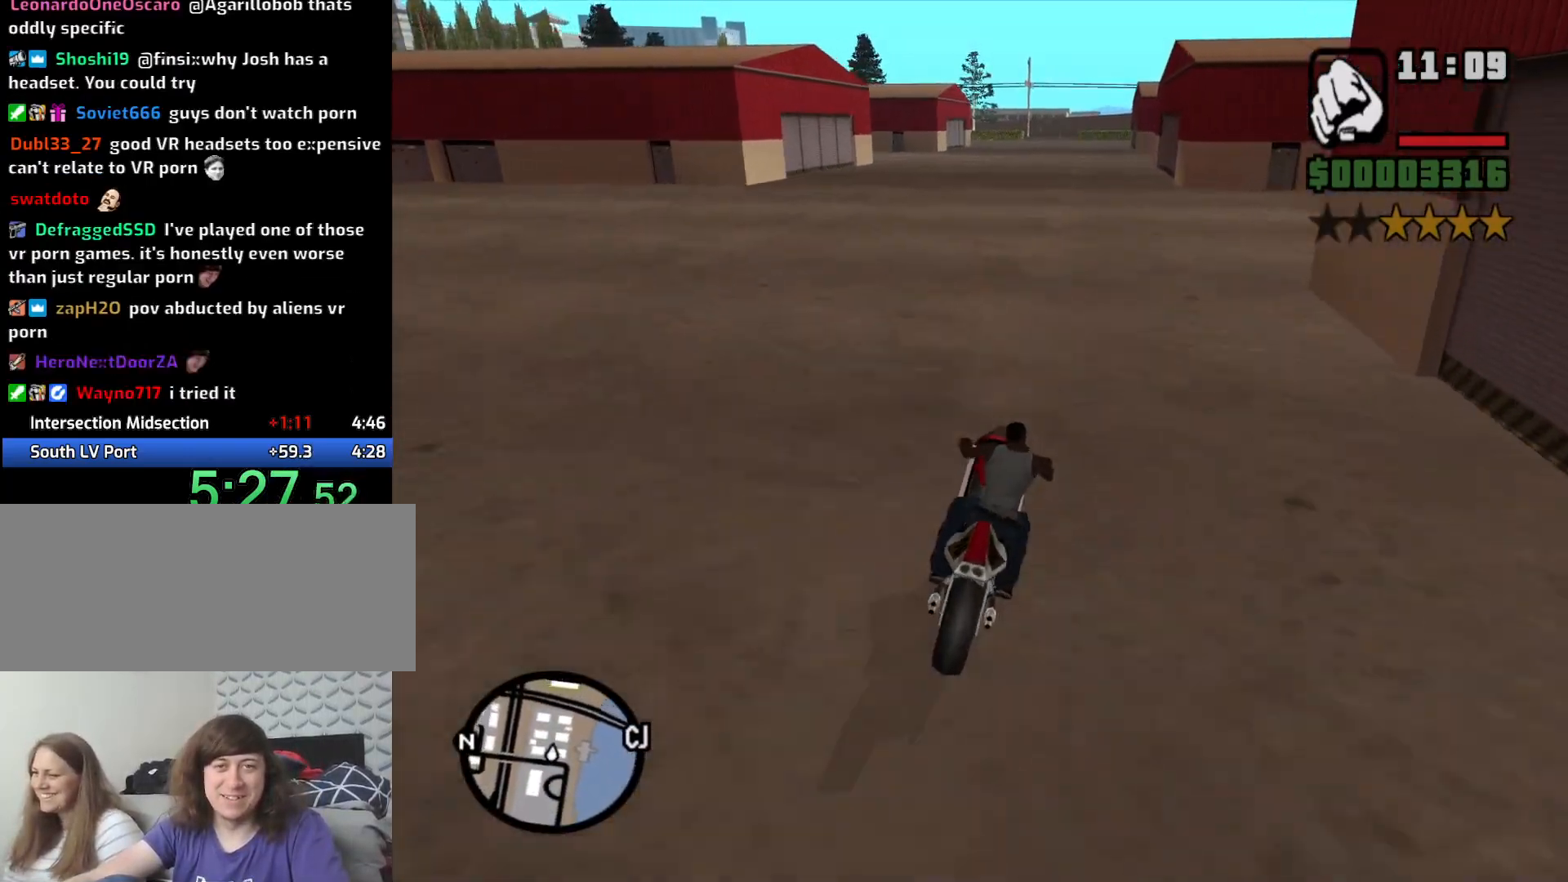
{"keys": ["2", "w"], "mouse": [], "events": [[16, "d", "down"], [116, "2", "down"], [150, "2", "up"], [150, "d", "up"], [300, "2", "down"], [333, "2", "up"], [433, "2", "down"]]}
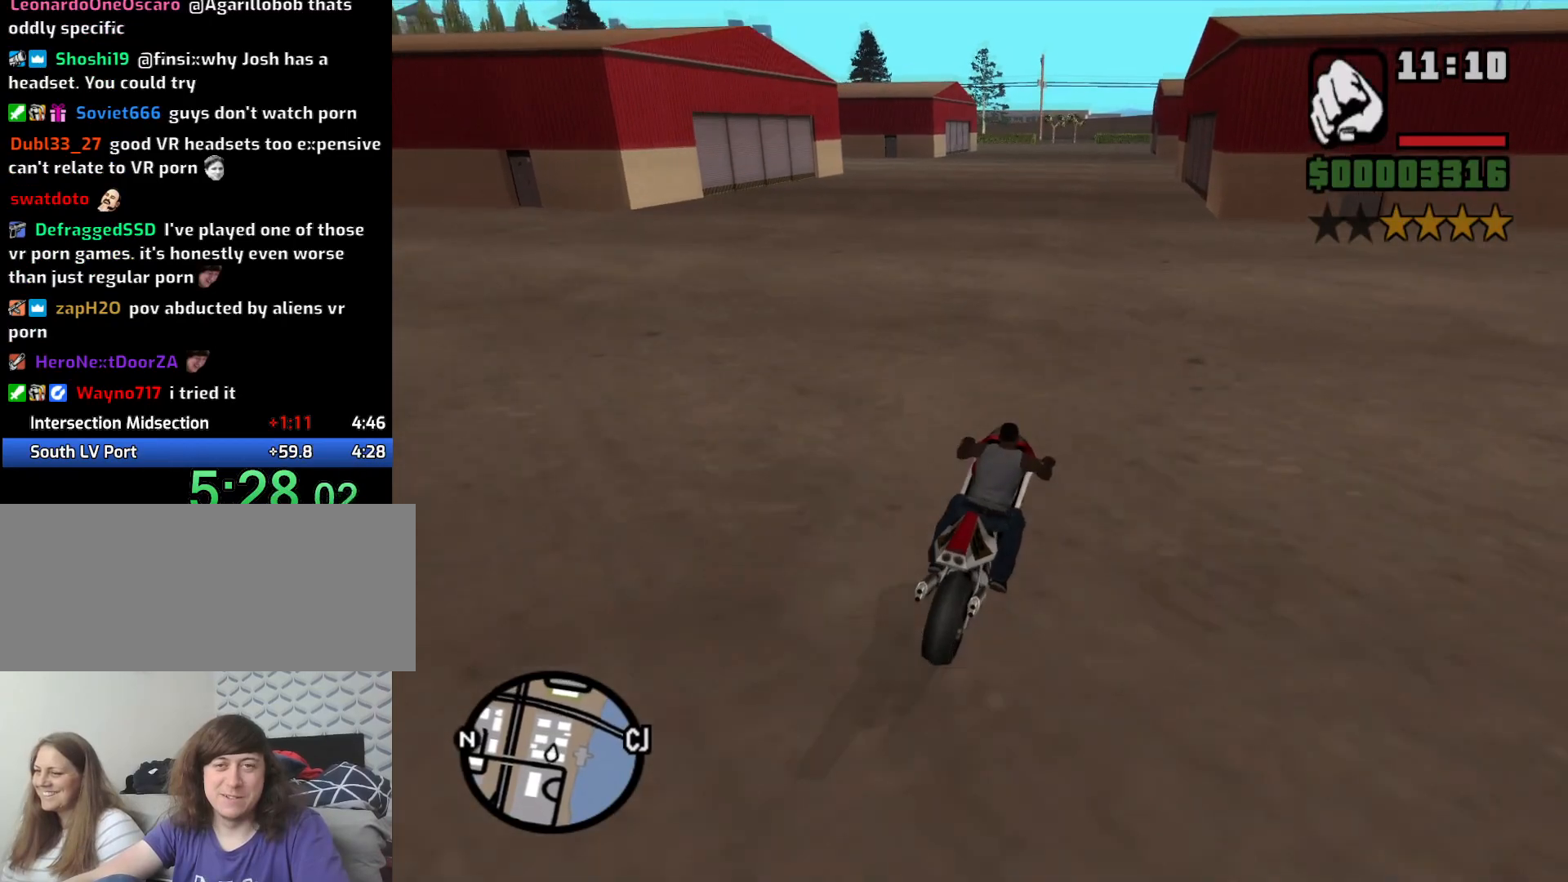
{"keys": ["w"], "mouse": [], "events": [[83, "2", "up"], [183, "2", "down"], [266, "2", "up"], [366, "2", "down"], [466, "2", "up"]]}
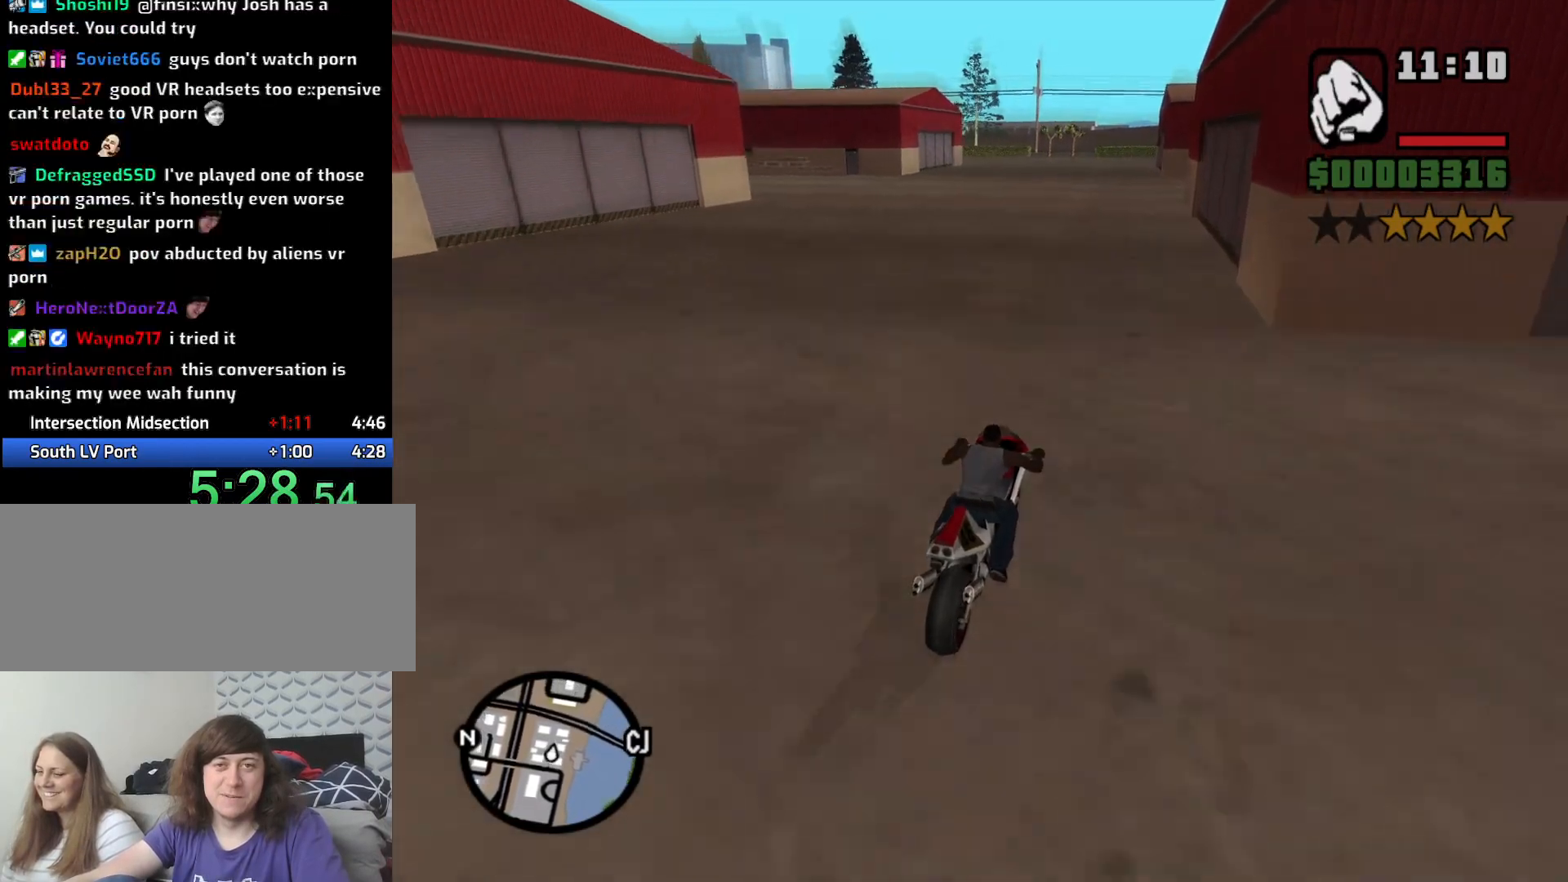
{"keys": ["2", "w"], "mouse": [], "events": [[50, "2", "down"], [133, "2", "up"], [233, "2", "down"], [283, "d", "down"], [333, "2", "up"], [383, "d", "up"], [433, "2", "down"]]}
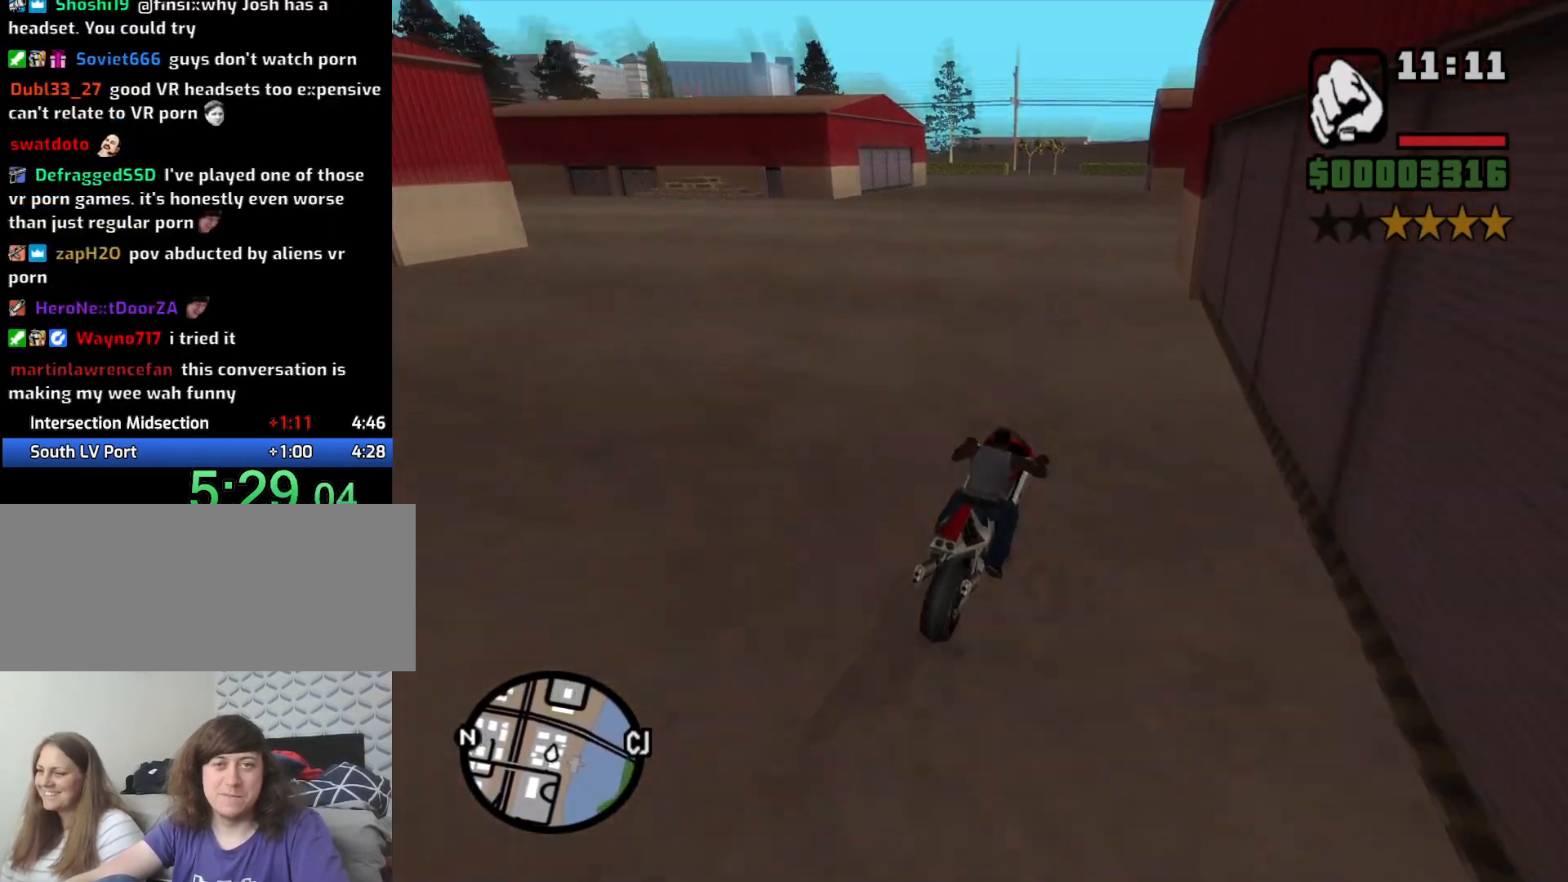
{"keys": ["2", "a", "w"], "mouse": [], "events": [[16, "2", "up"], [116, "2", "down"], [200, "2", "up"], [333, "2", "down"], [383, "a", "down"], [433, "2", "up"], [483, "2", "down"]]}